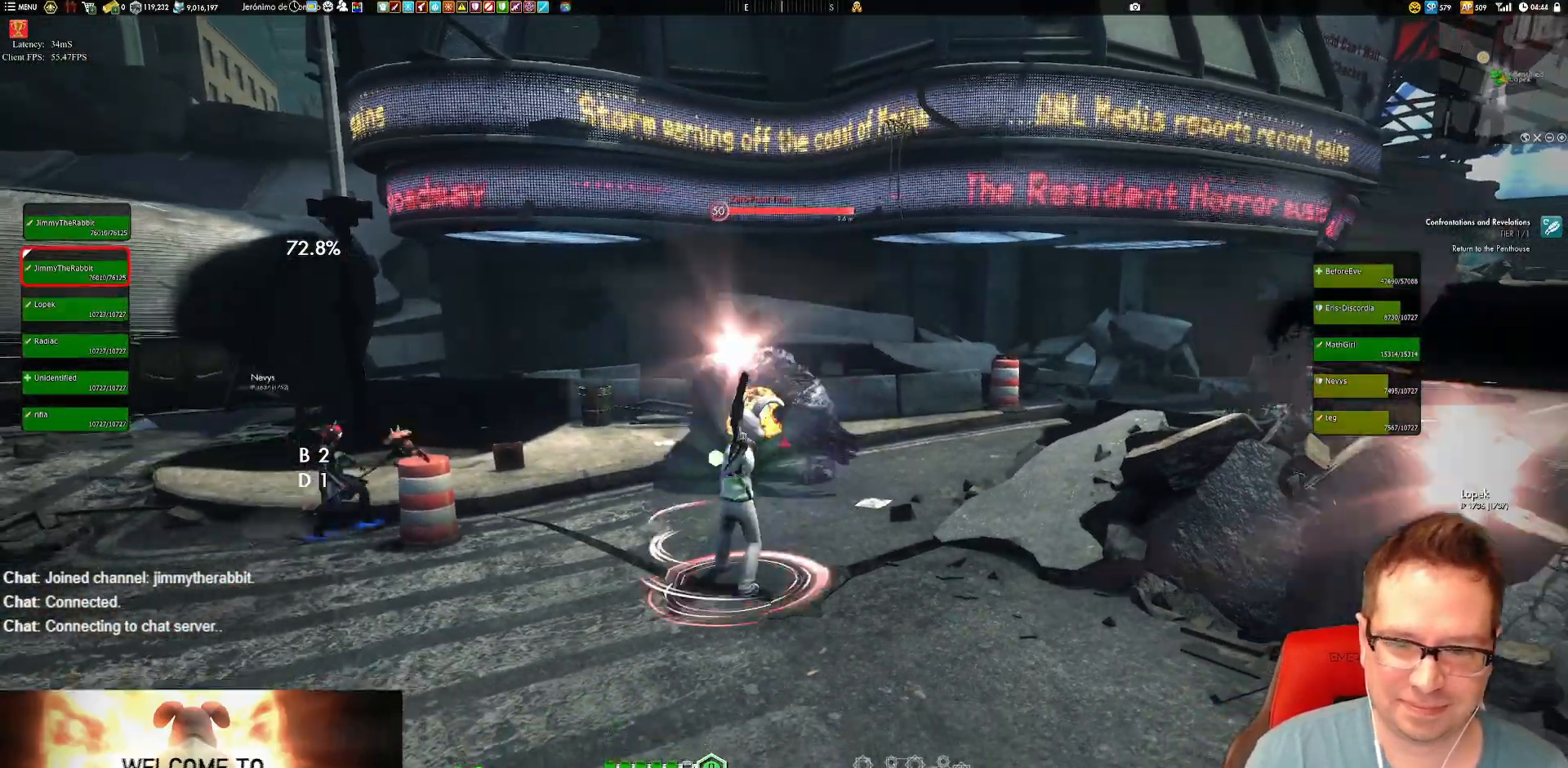
Gameplay with a controller (Xbox layout); each line is a JSON object with the inputs held at the frame after it. "events" lists button and stick changes between this image and that frame as [ms after this image, input, new state], when the widget could be followed in between. Not read: HOME L3 R3.
{"buttons": [], "left_stick": "down-left", "right_stick": "center", "events": [[83, "Y", "up"], [184, "Y", "down"], [284, "Y", "up"], [317, "right_stick", "center"], [350, "Y", "down"], [484, "Y", "up"]]}
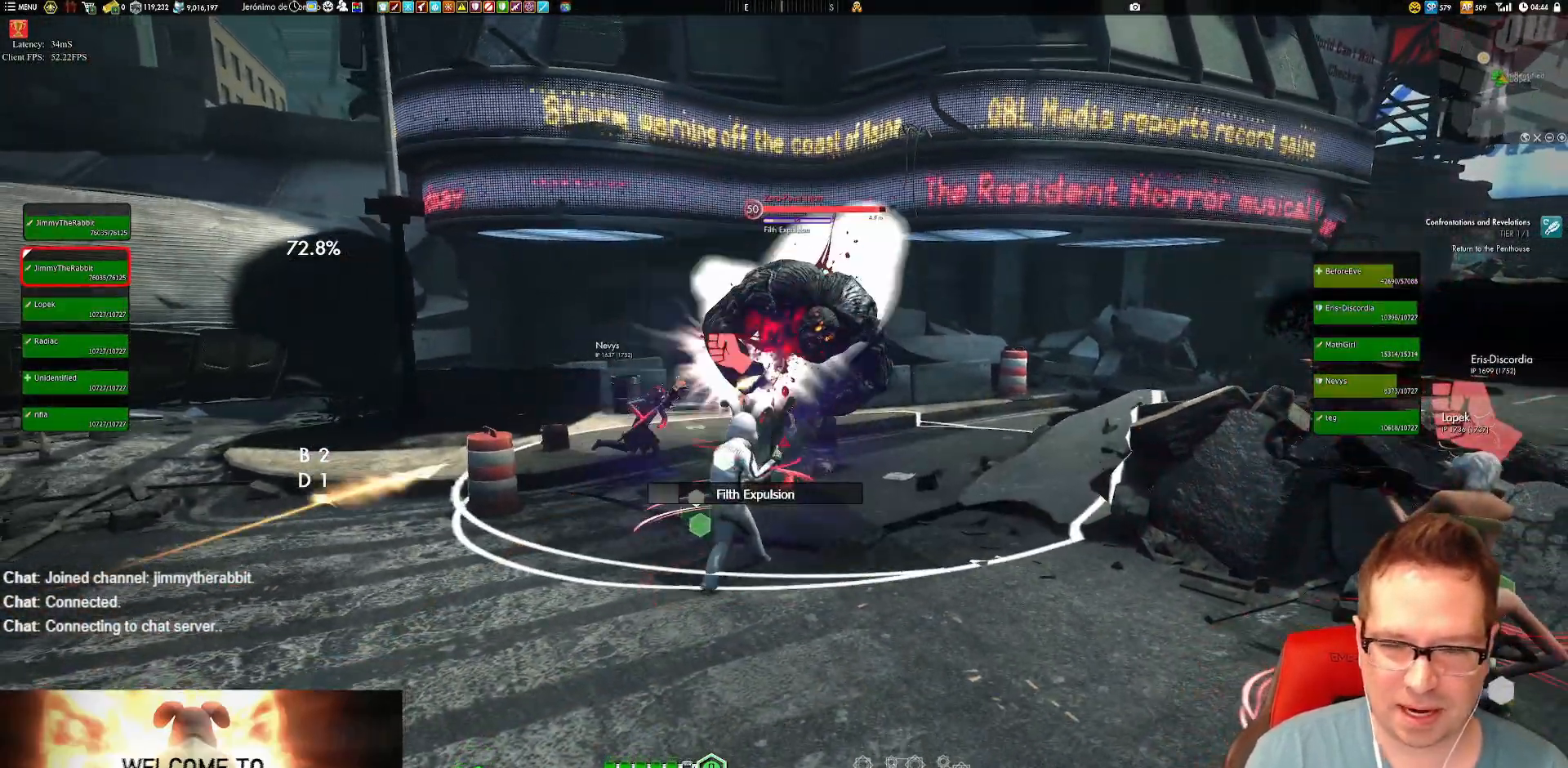
{"buttons": ["Y"], "left_stick": "down-left", "right_stick": "center", "events": [[50, "Y", "down"], [150, "Y", "up"], [216, "Y", "down"], [350, "Y", "up"], [417, "Y", "down"]]}
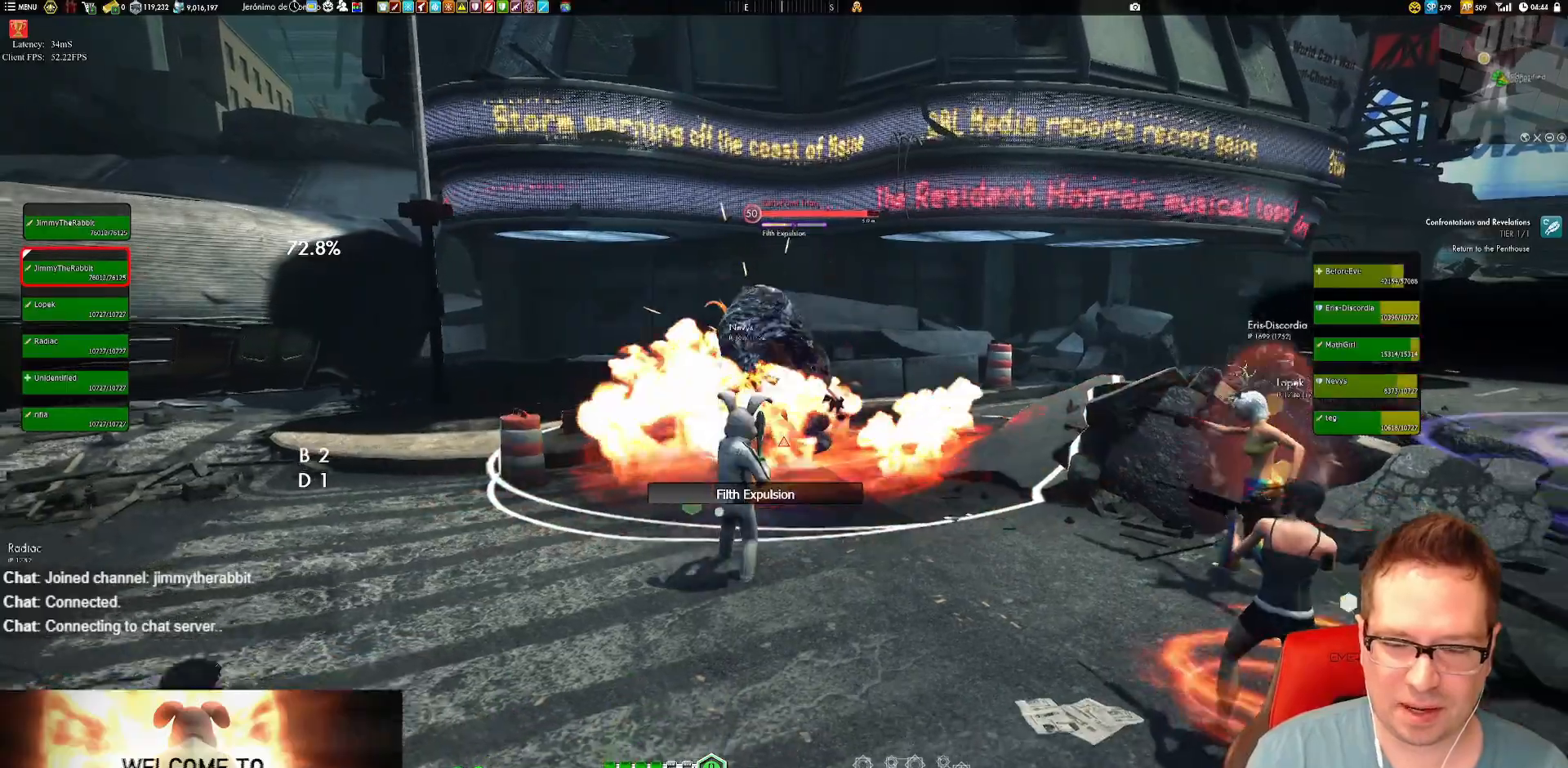
{"buttons": ["Y"], "left_stick": "up", "right_stick": "center", "events": [[17, "Y", "up"], [83, "Y", "down"], [184, "Y", "up"], [250, "Y", "down"], [317, "left_stick", "center"], [384, "Y", "up"], [417, "Y", "down"], [450, "left_stick", "up"]]}
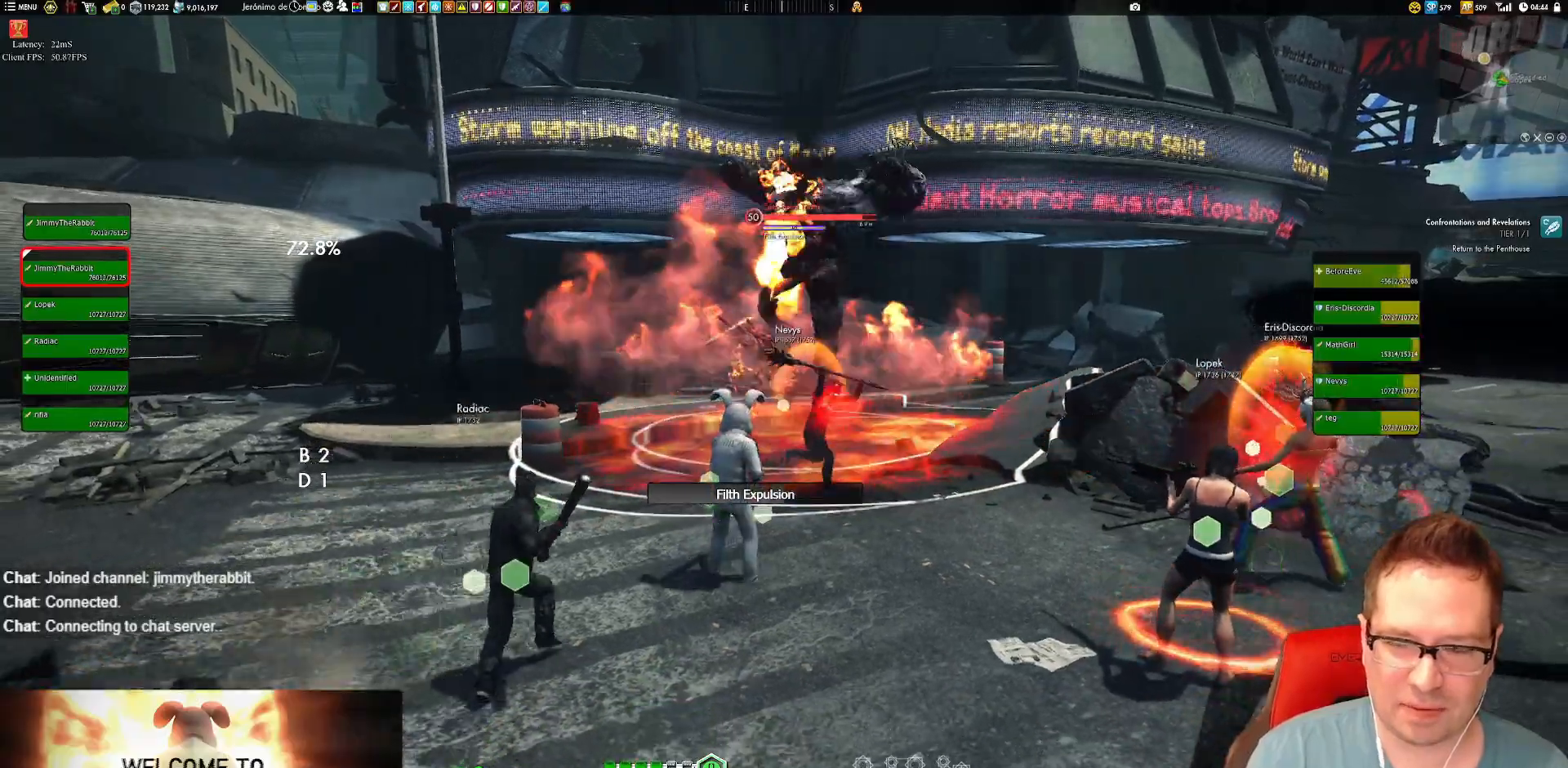
{"buttons": ["B"], "left_stick": "center", "right_stick": "center", "events": [[16, "Y", "up"], [83, "Y", "down"], [83, "left_stick", "center"], [183, "Y", "up"], [183, "left_stick", "down"], [250, "Y", "down"], [283, "left_stick", "center"], [350, "Y", "up"], [483, "B", "down"]]}
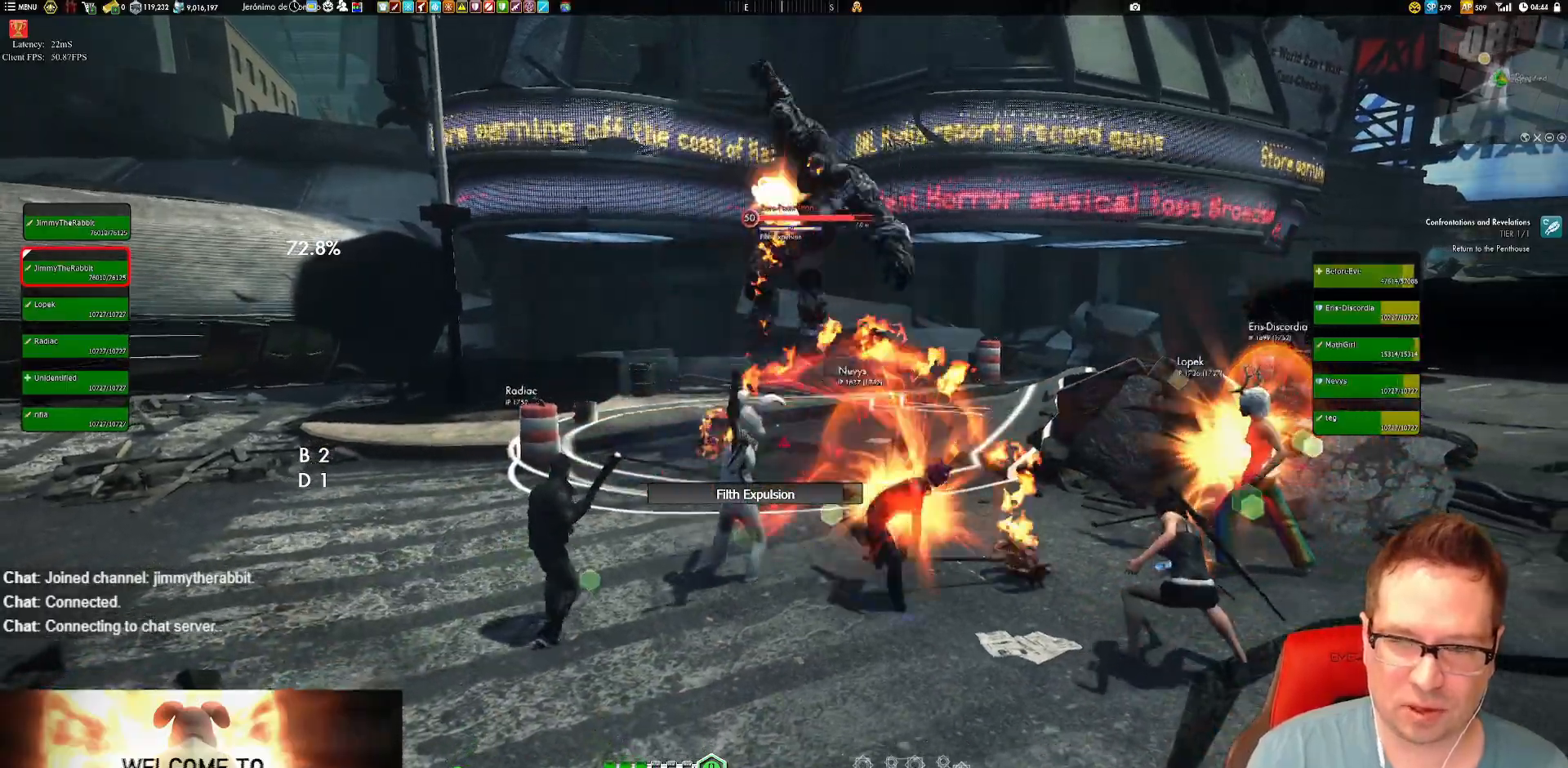
{"buttons": ["B", "L2"], "left_stick": "center", "right_stick": "center", "events": [[117, "B", "up"], [417, "L2", "down"], [484, "B", "down"]]}
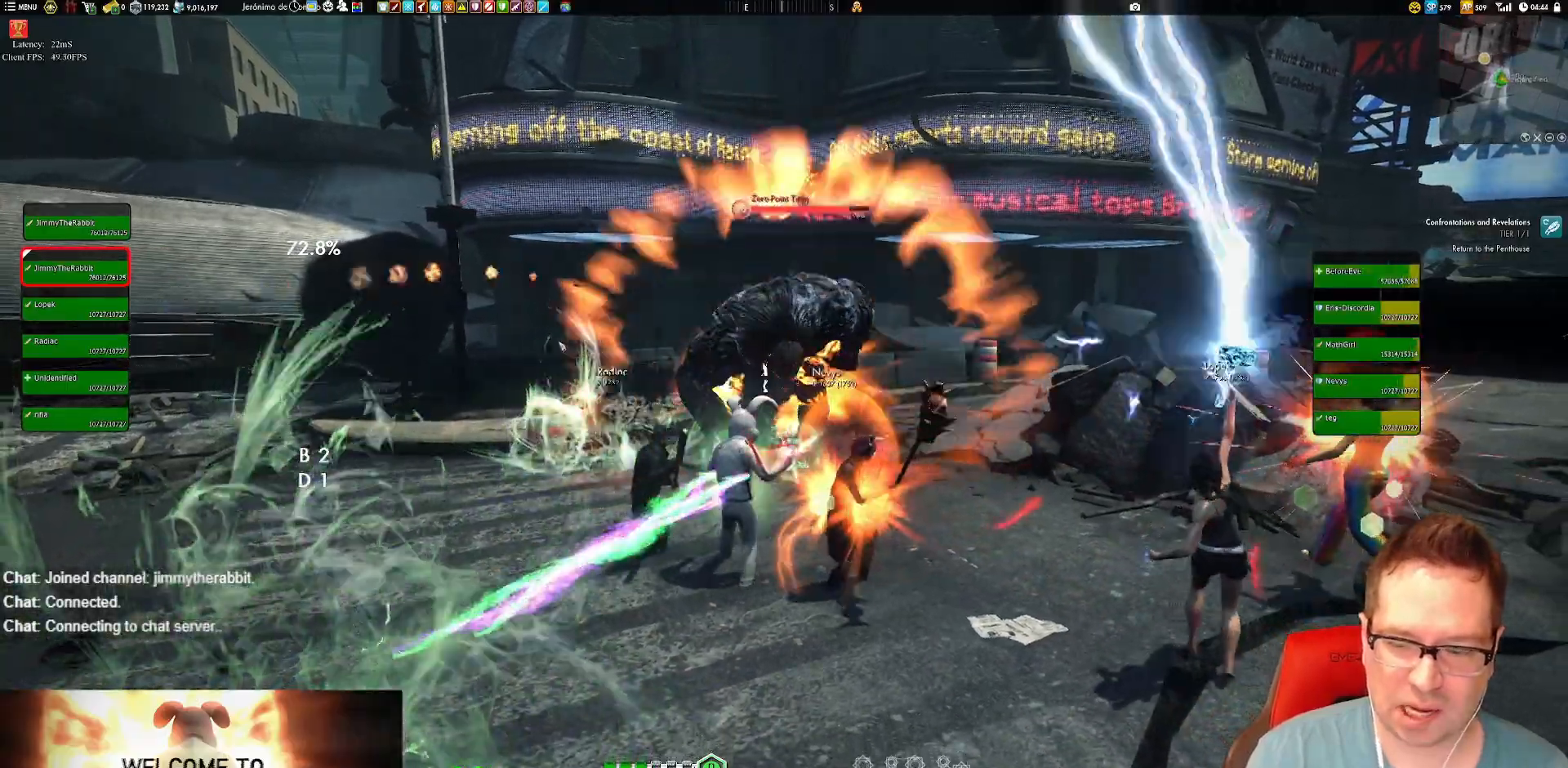
{"buttons": [], "left_stick": "center", "right_stick": "center", "events": [[83, "B", "up"], [150, "L2", "up"], [383, "Y", "down"], [483, "Y", "up"]]}
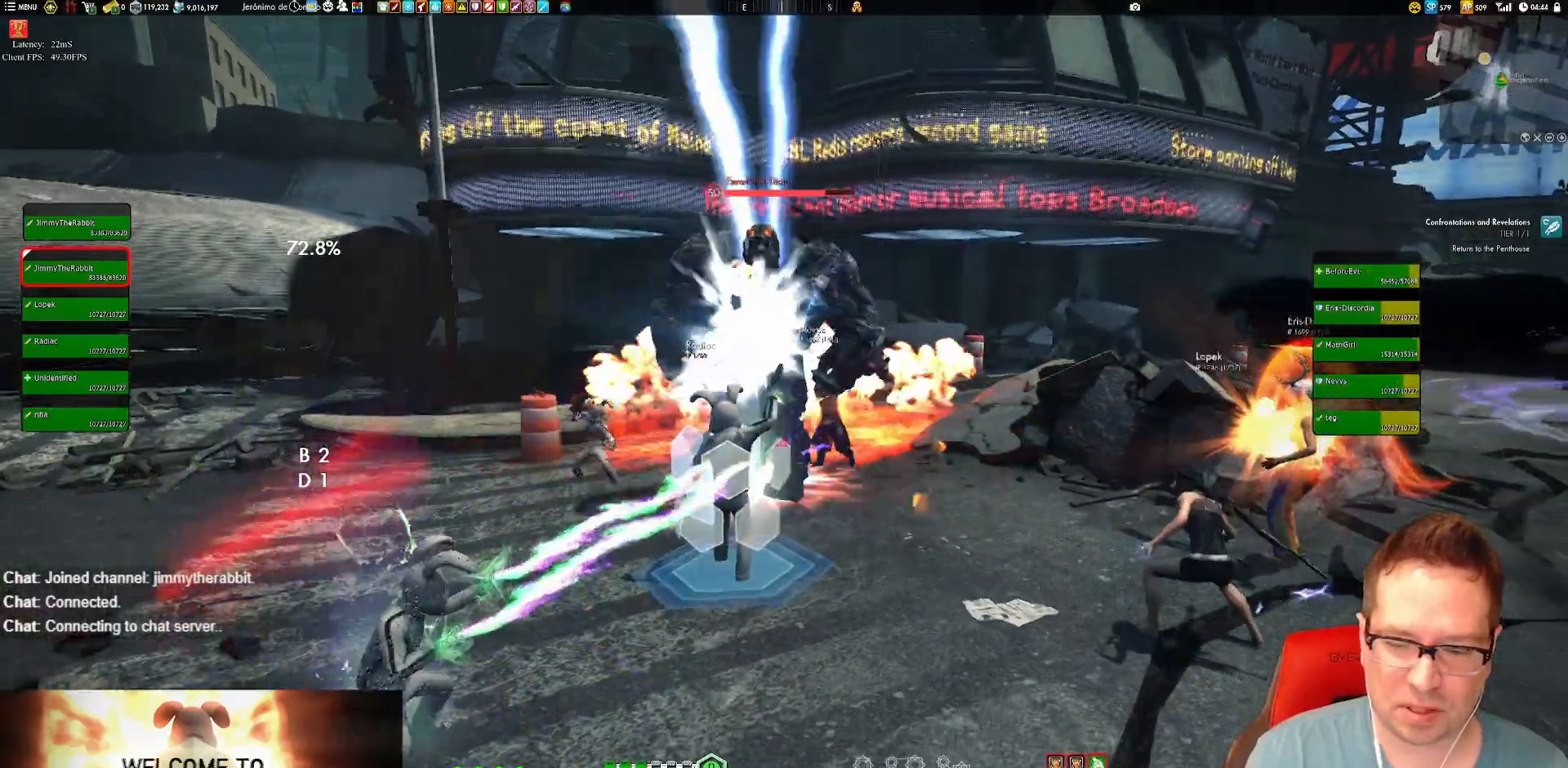
{"buttons": ["Y"], "left_stick": "down-left", "right_stick": "center"}
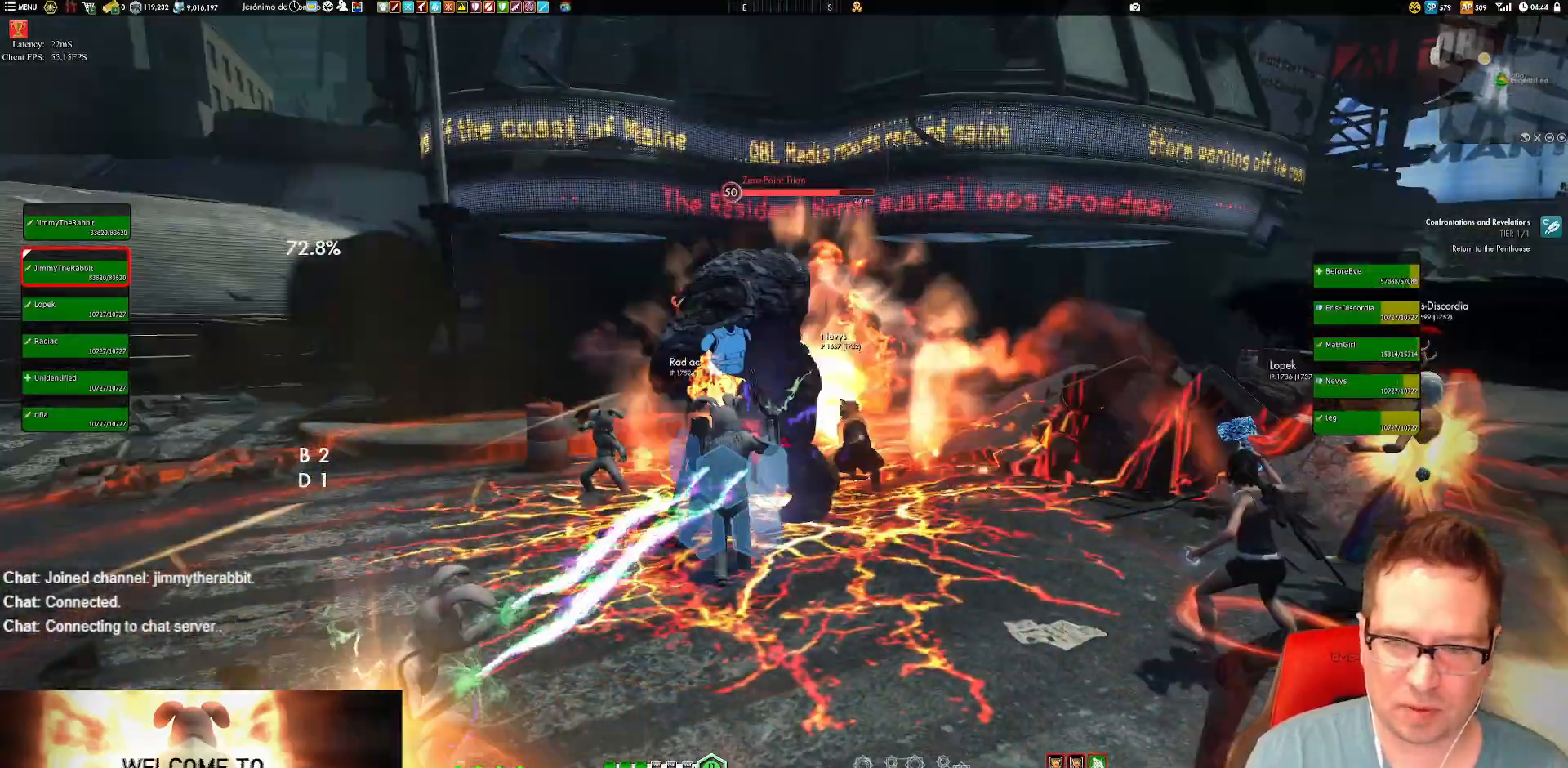
{"buttons": ["Y"], "left_stick": "center", "right_stick": "center", "events": [[16, "Y", "up"], [83, "Y", "down"], [183, "Y", "up"], [283, "Y", "down"], [383, "Y", "up"], [417, "left_stick", "center"], [483, "Y", "down"]]}
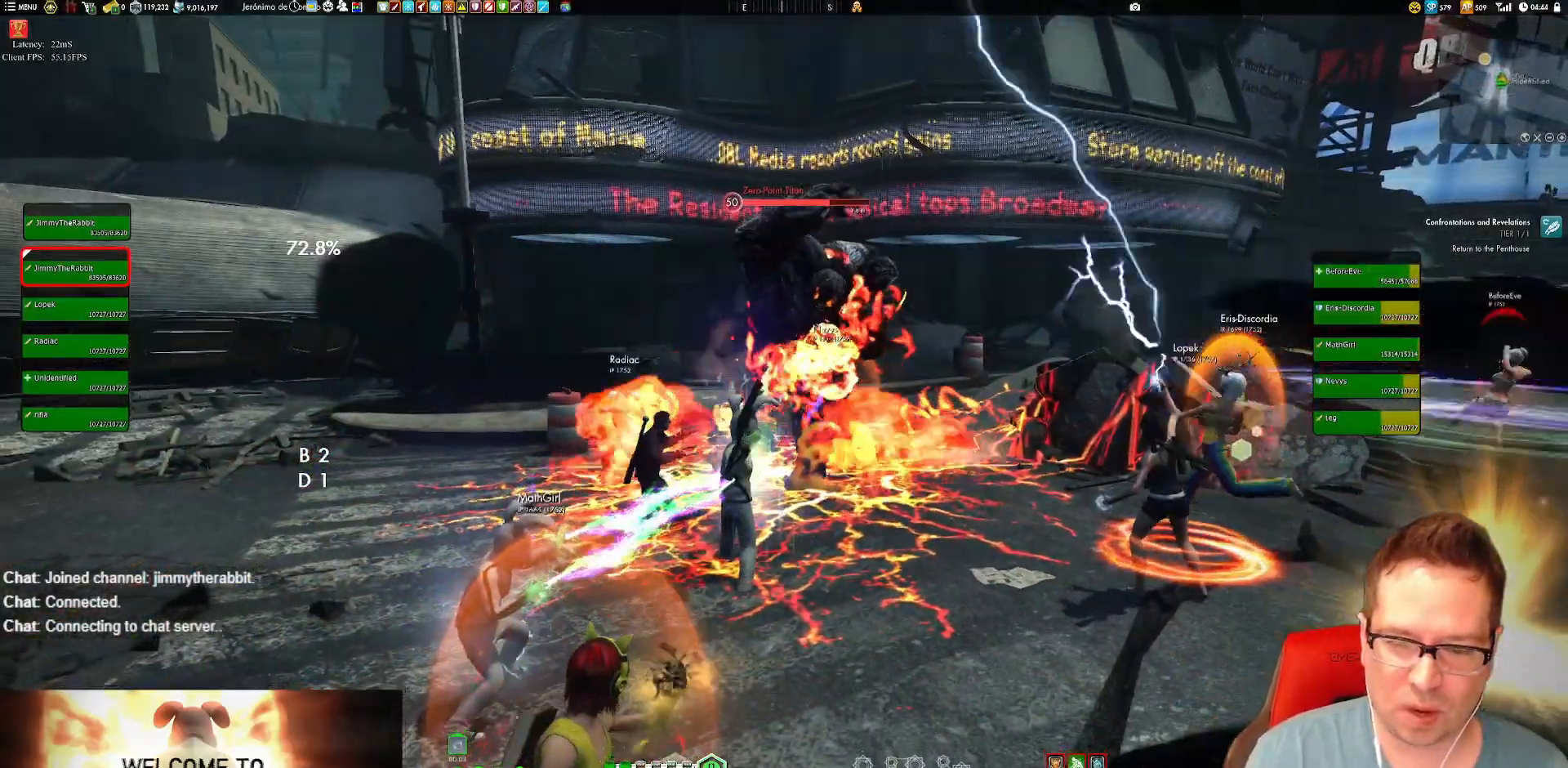
{"buttons": ["Y"], "left_stick": "up", "right_stick": "center", "events": [[33, "Y", "up"], [100, "Y", "down"], [234, "Y", "up"], [234, "left_stick", "down"], [300, "left_stick", "down-left"], [467, "Y", "down"], [467, "left_stick", "up"]]}
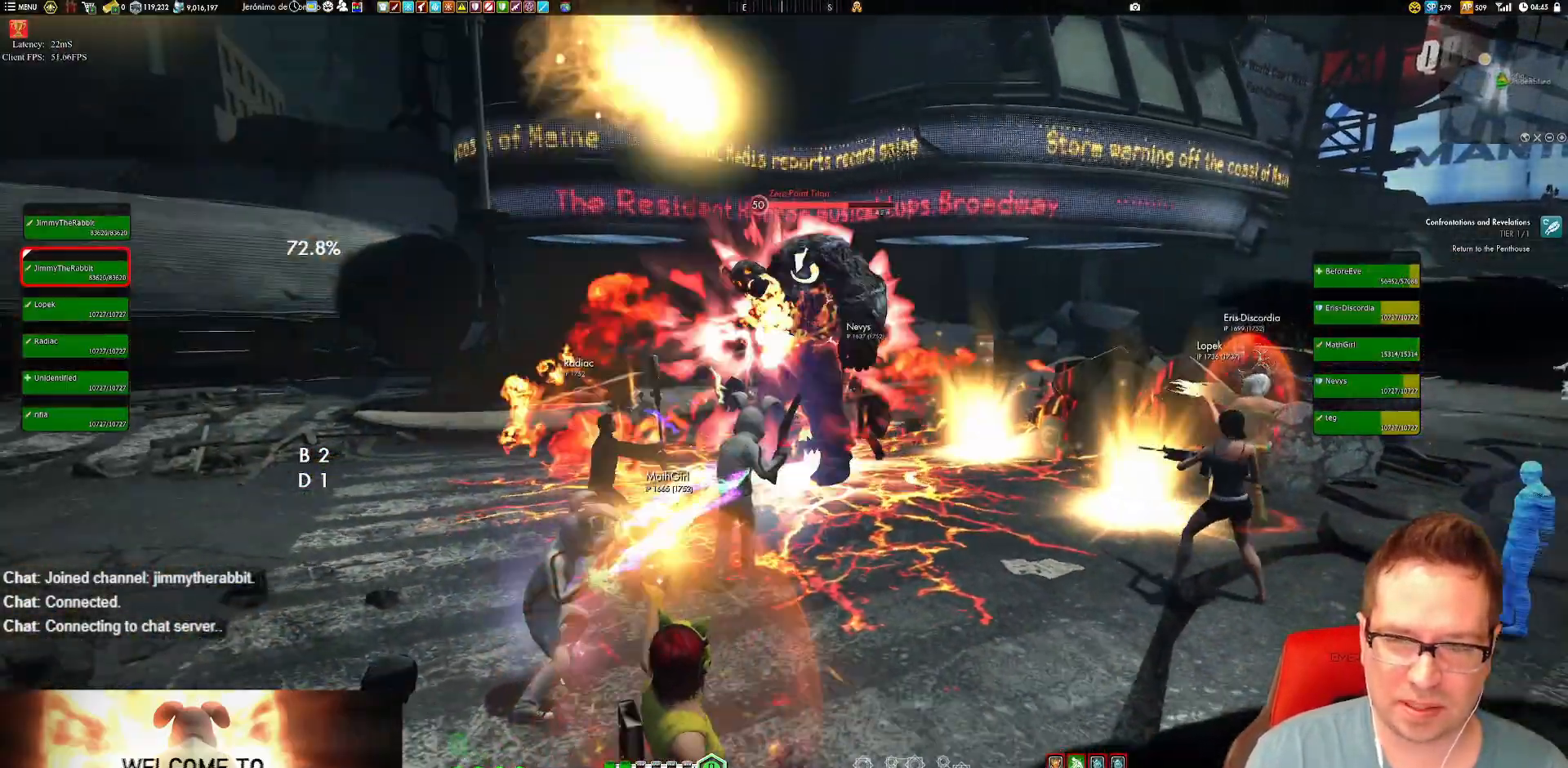
{"buttons": ["Y"], "left_stick": "center", "right_stick": "center", "events": [[66, "Y", "up"], [100, "left_stick", "center"], [166, "Y", "down"], [166, "left_stick", "down"], [233, "Y", "up"], [266, "left_stick", "center"], [333, "Y", "down"], [367, "Y", "up"], [467, "Y", "down"]]}
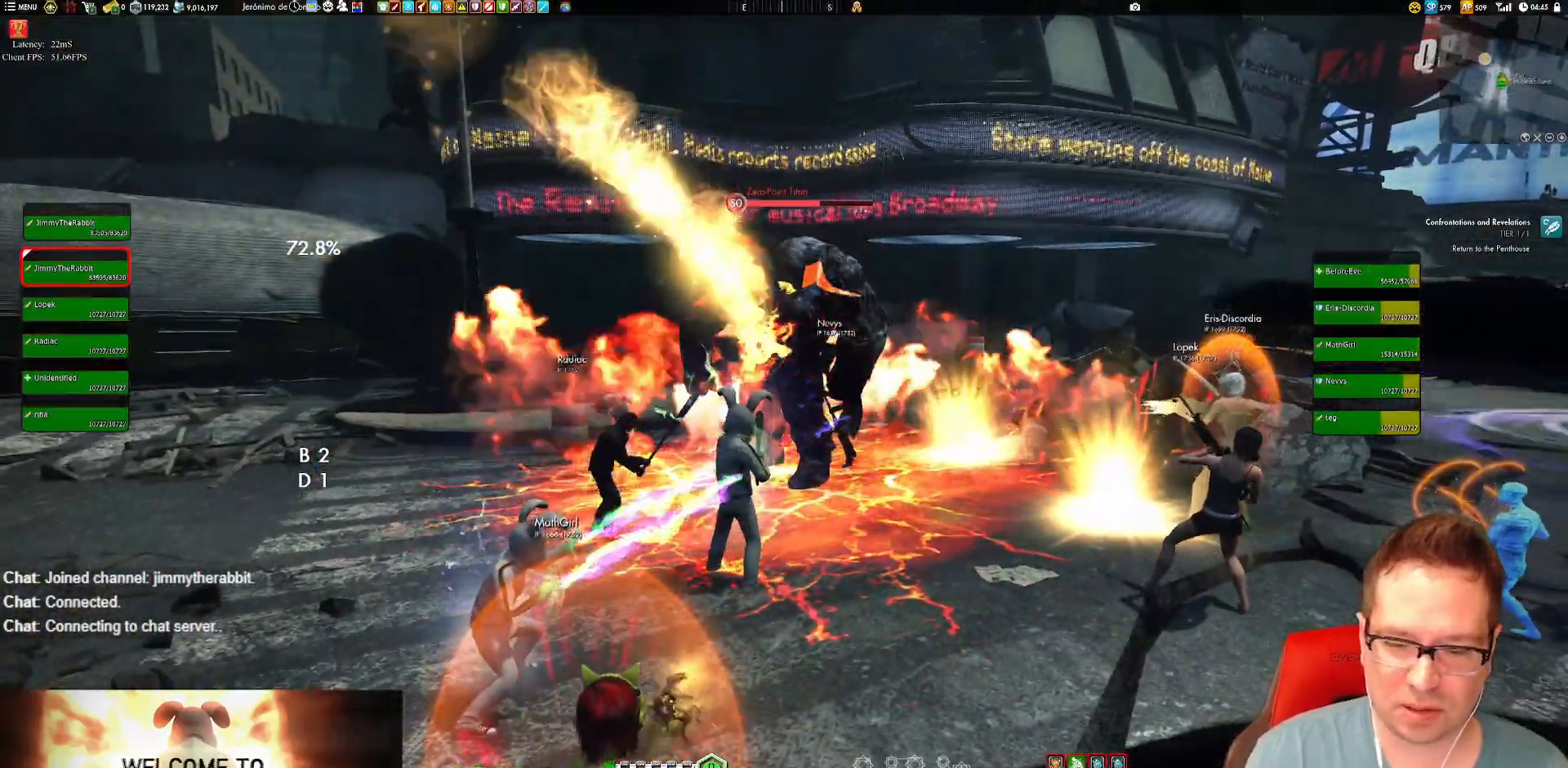
{"buttons": ["Y"], "left_stick": "center", "right_stick": "center", "events": [[84, "Y", "up"], [184, "Y", "down"], [251, "Y", "up"], [317, "Y", "down"], [417, "Y", "up"], [484, "Y", "down"]]}
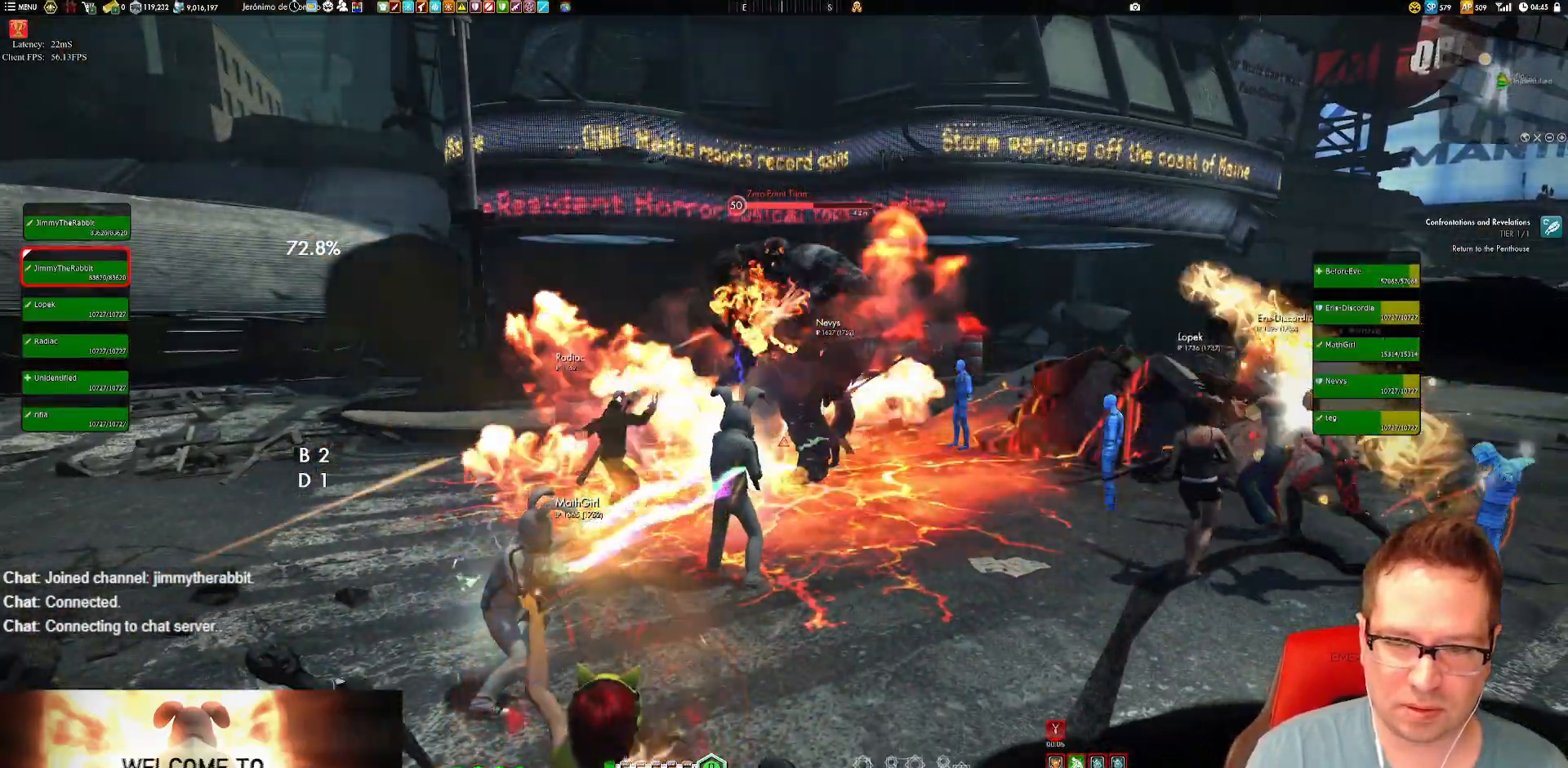
{"buttons": [], "left_stick": "center", "right_stick": "center", "events": [[83, "Y", "up"], [183, "Y", "down"], [283, "Y", "up"], [317, "Y", "down"], [450, "Y", "up"]]}
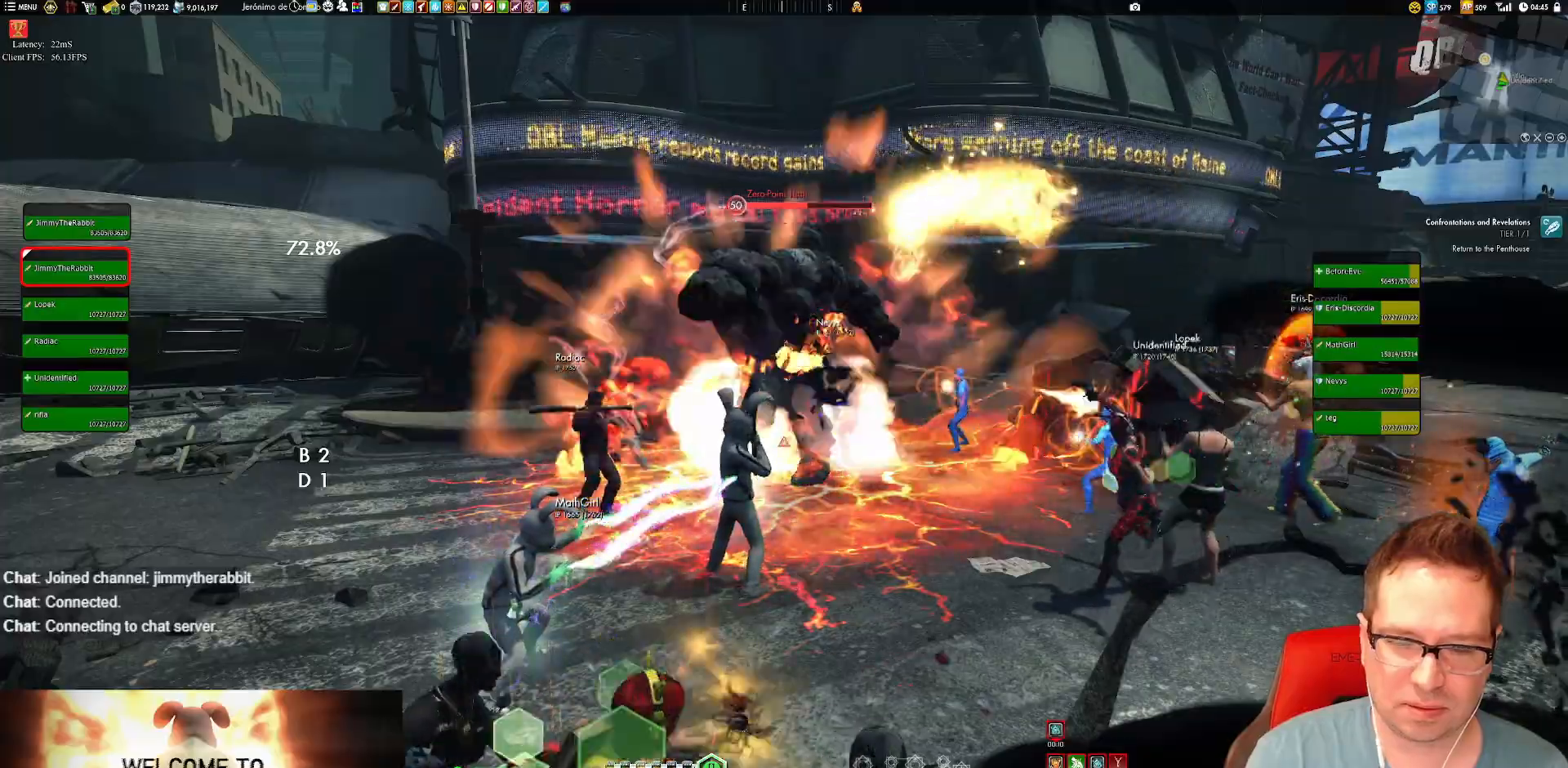
{"buttons": ["X"], "left_stick": "center", "right_stick": "center", "events": [[50, "left_stick", "up"], [150, "right_stick", "down-right"], [184, "left_stick", "down-left"], [217, "right_stick", "center"], [384, "X", "down"], [484, "left_stick", "center"]]}
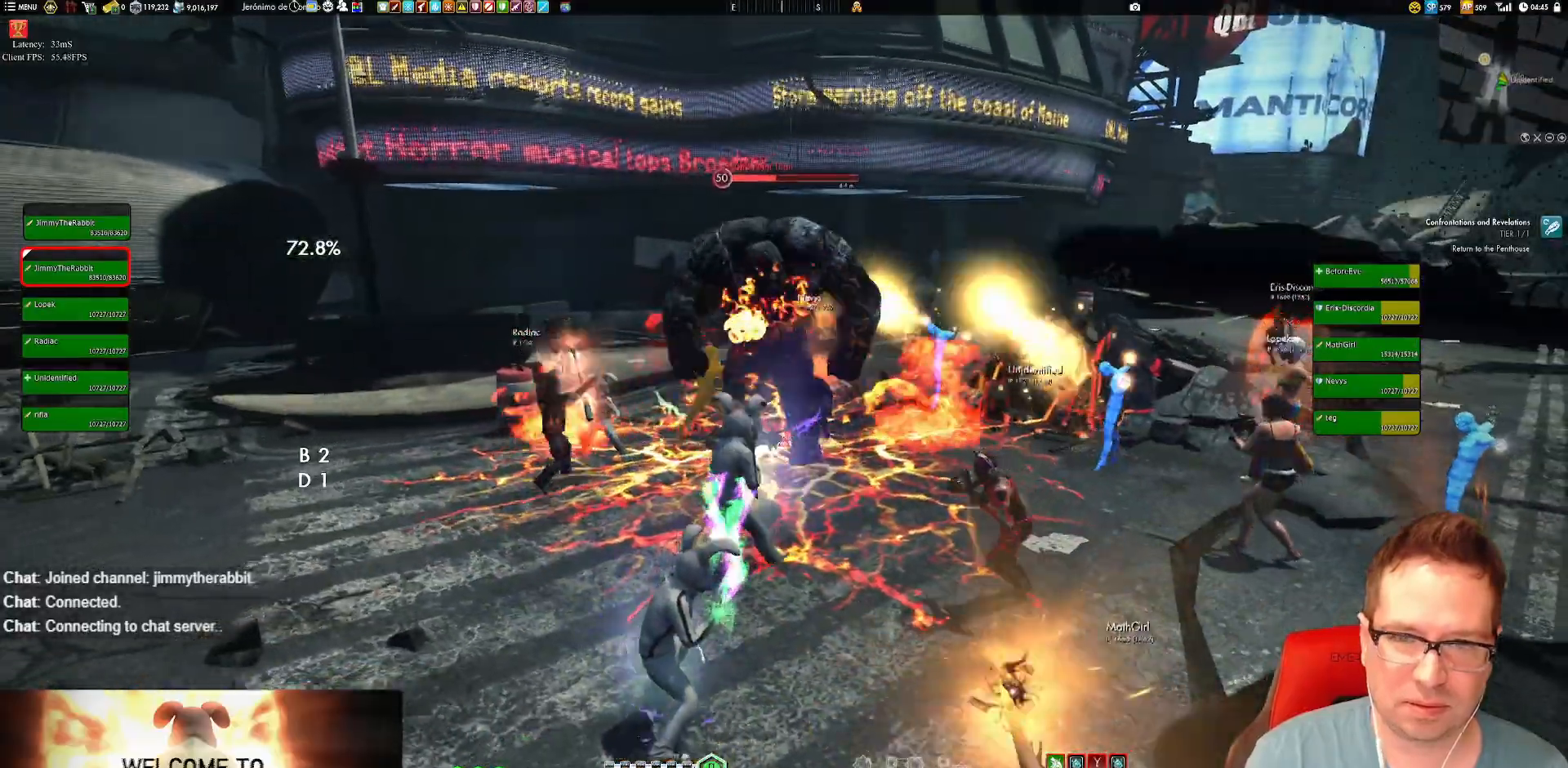
{"buttons": ["X"], "left_stick": "down-left", "right_stick": "center"}
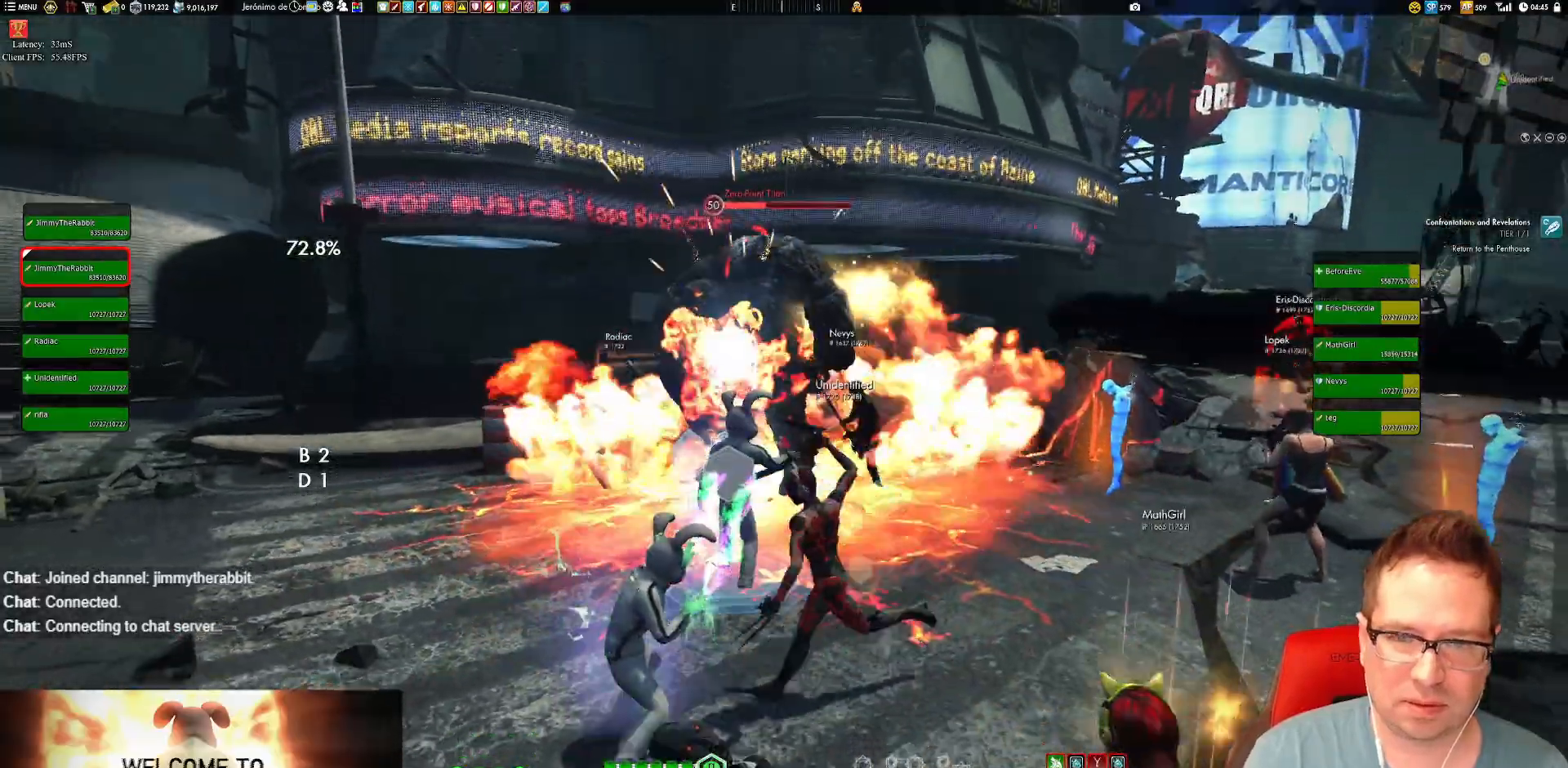
{"buttons": [], "left_stick": "down-left", "right_stick": "center", "events": [[217, "X", "up"], [384, "X", "down"], [451, "X", "up"]]}
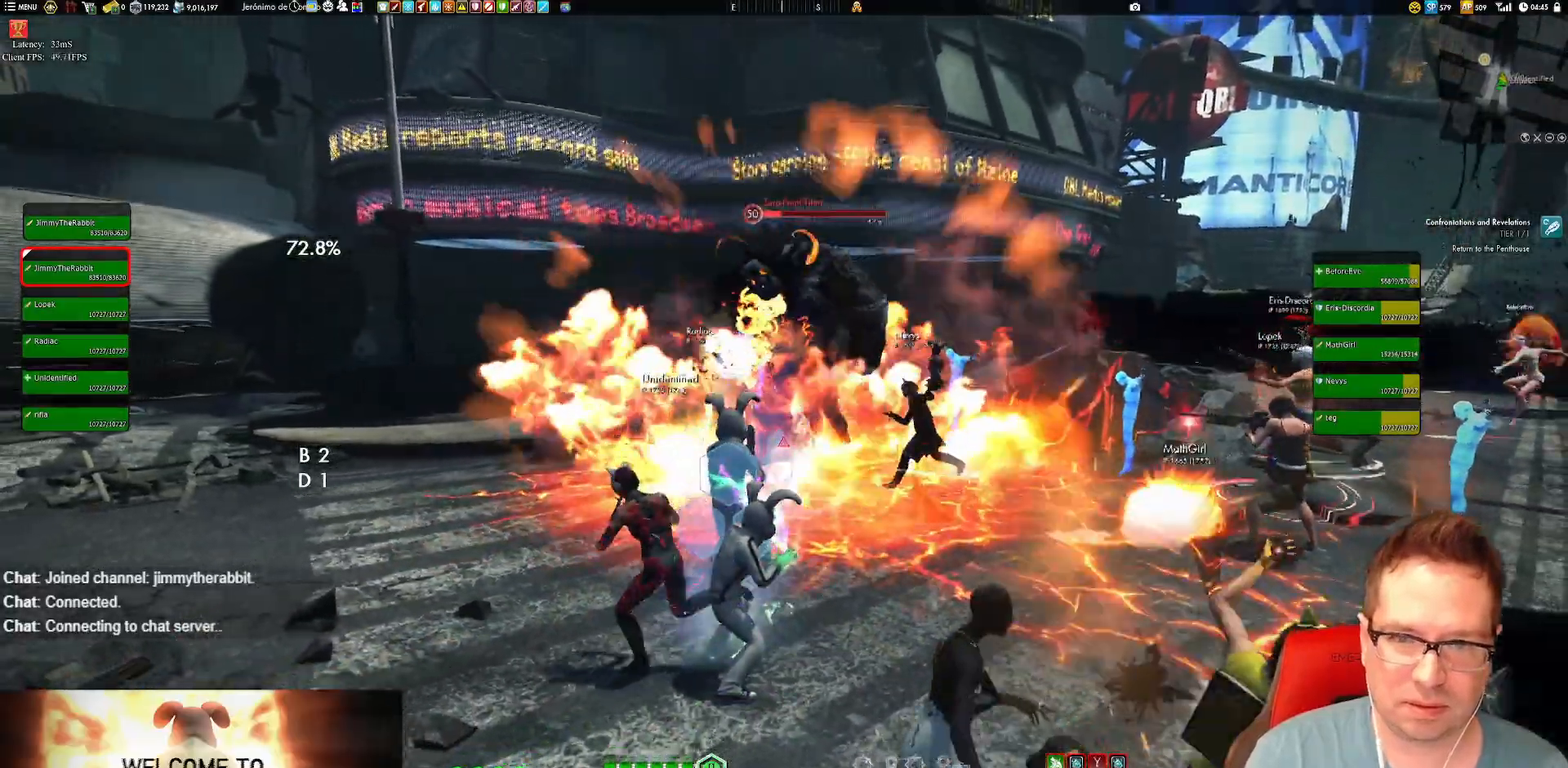
{"buttons": [], "left_stick": "up", "right_stick": "center"}
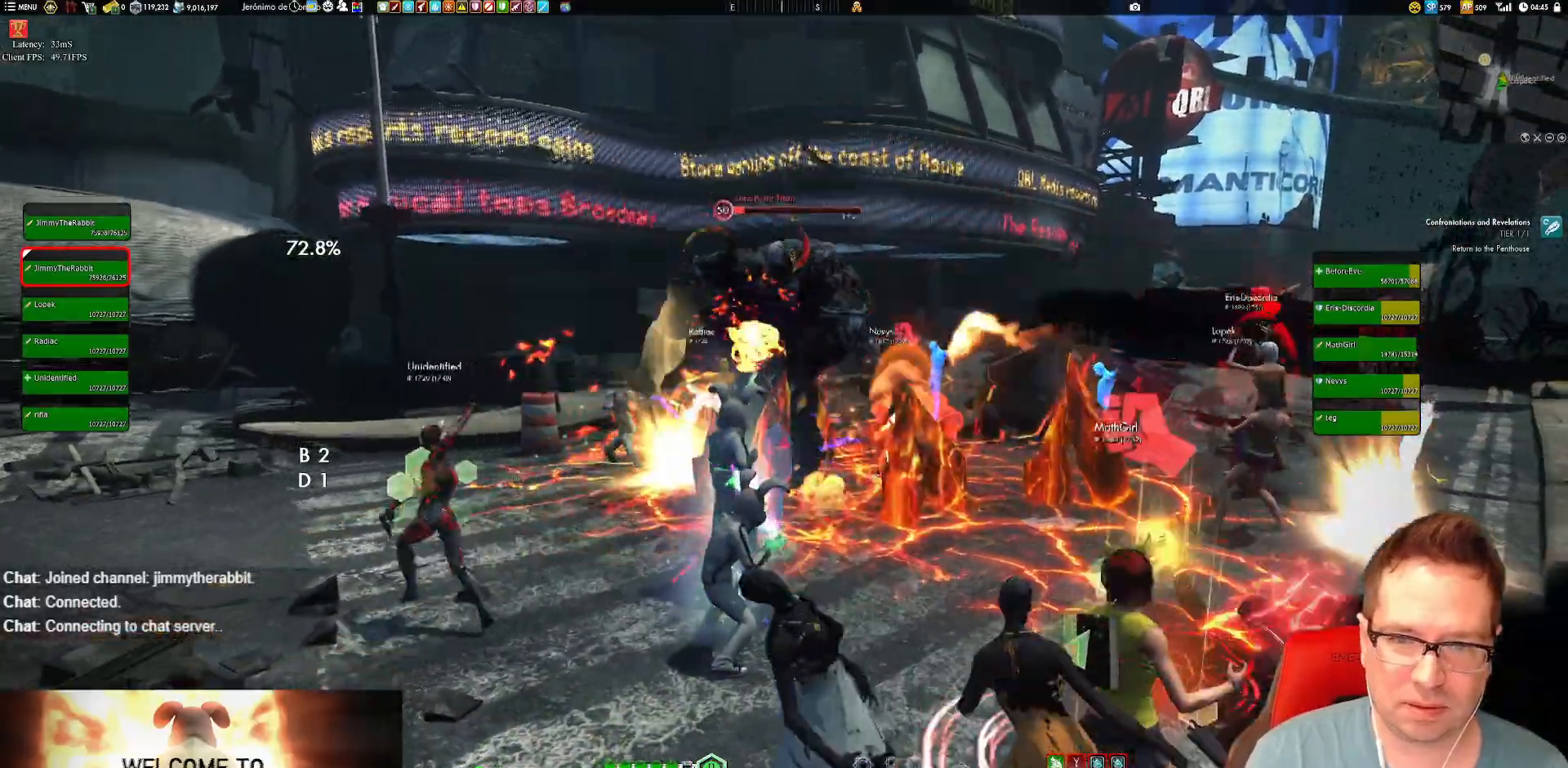
{"buttons": [], "left_stick": "down-left", "right_stick": "center", "events": [[84, "X", "down"], [184, "X", "up"], [184, "left_stick", "center"], [351, "left_stick", "down-left"], [351, "right_stick", "down"], [484, "right_stick", "center"]]}
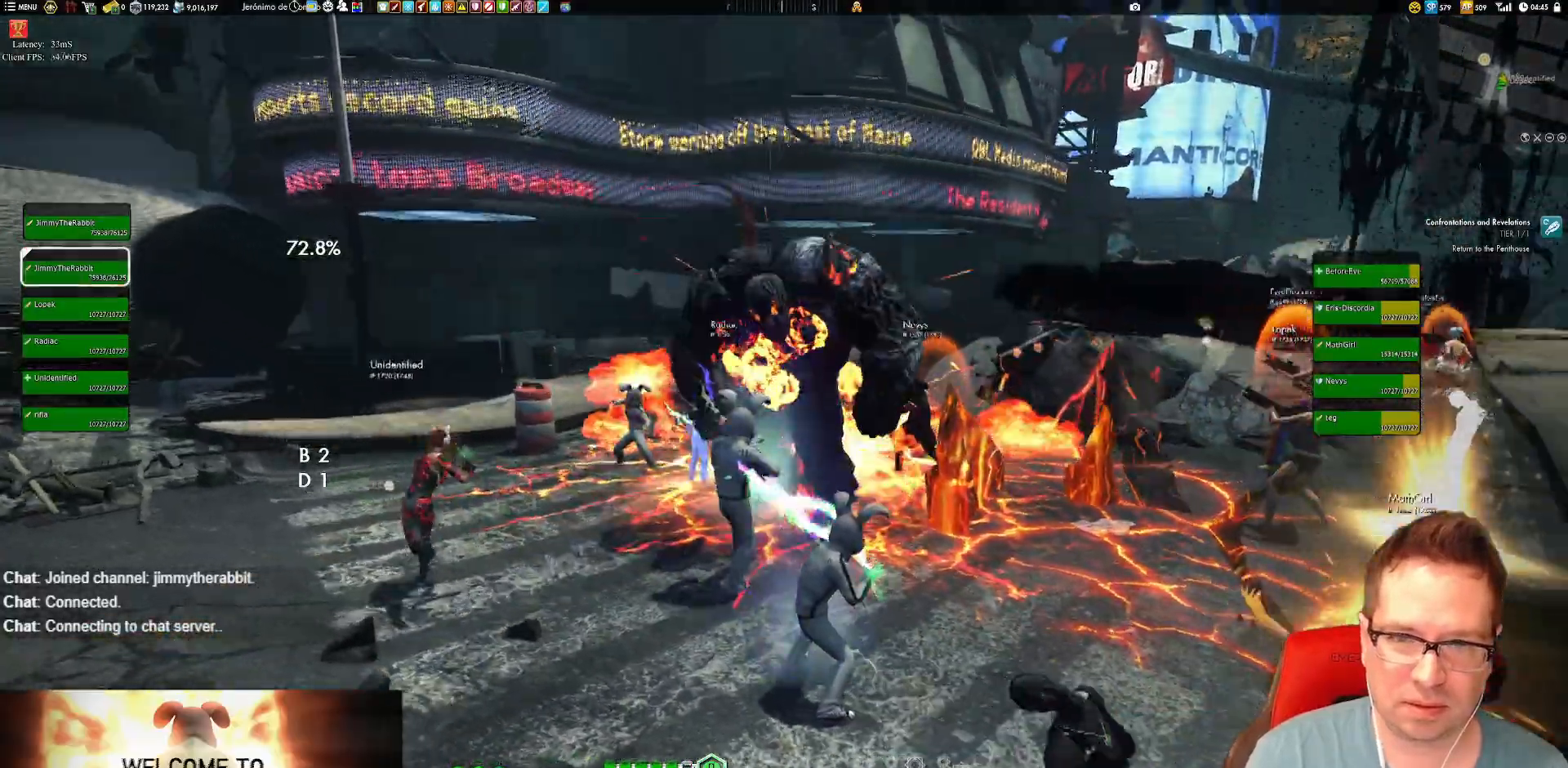
{"buttons": [], "left_stick": "up", "right_stick": "down-right", "events": [[83, "X", "down"], [150, "X", "up"], [384, "left_stick", "up"], [450, "right_stick", "down-right"]]}
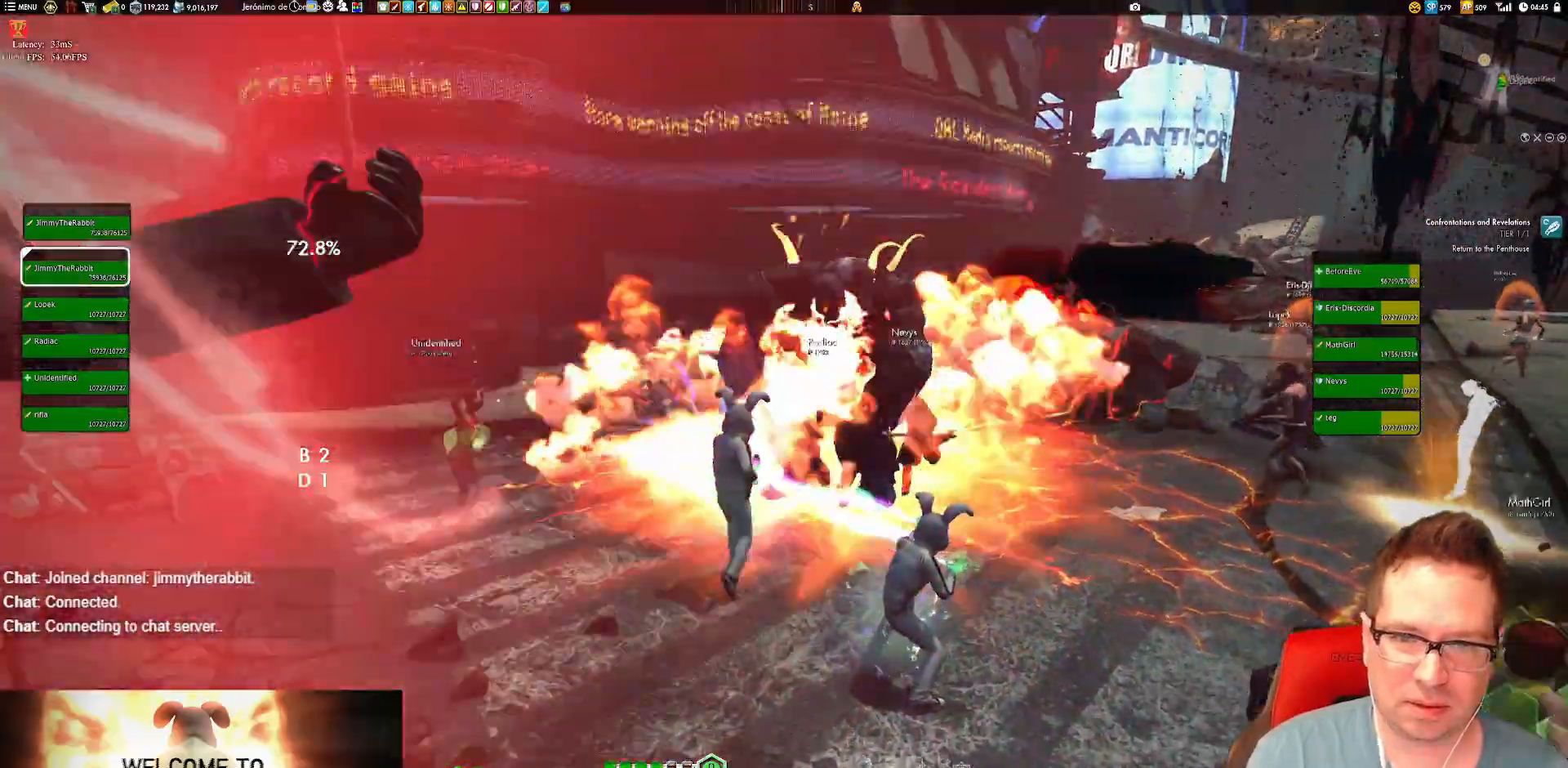
{"buttons": [], "left_stick": "down-right", "right_stick": "right", "events": [[50, "left_stick", "down-right"], [150, "left_stick", "down"], [351, "right_stick", "right"], [417, "left_stick", "down-right"]]}
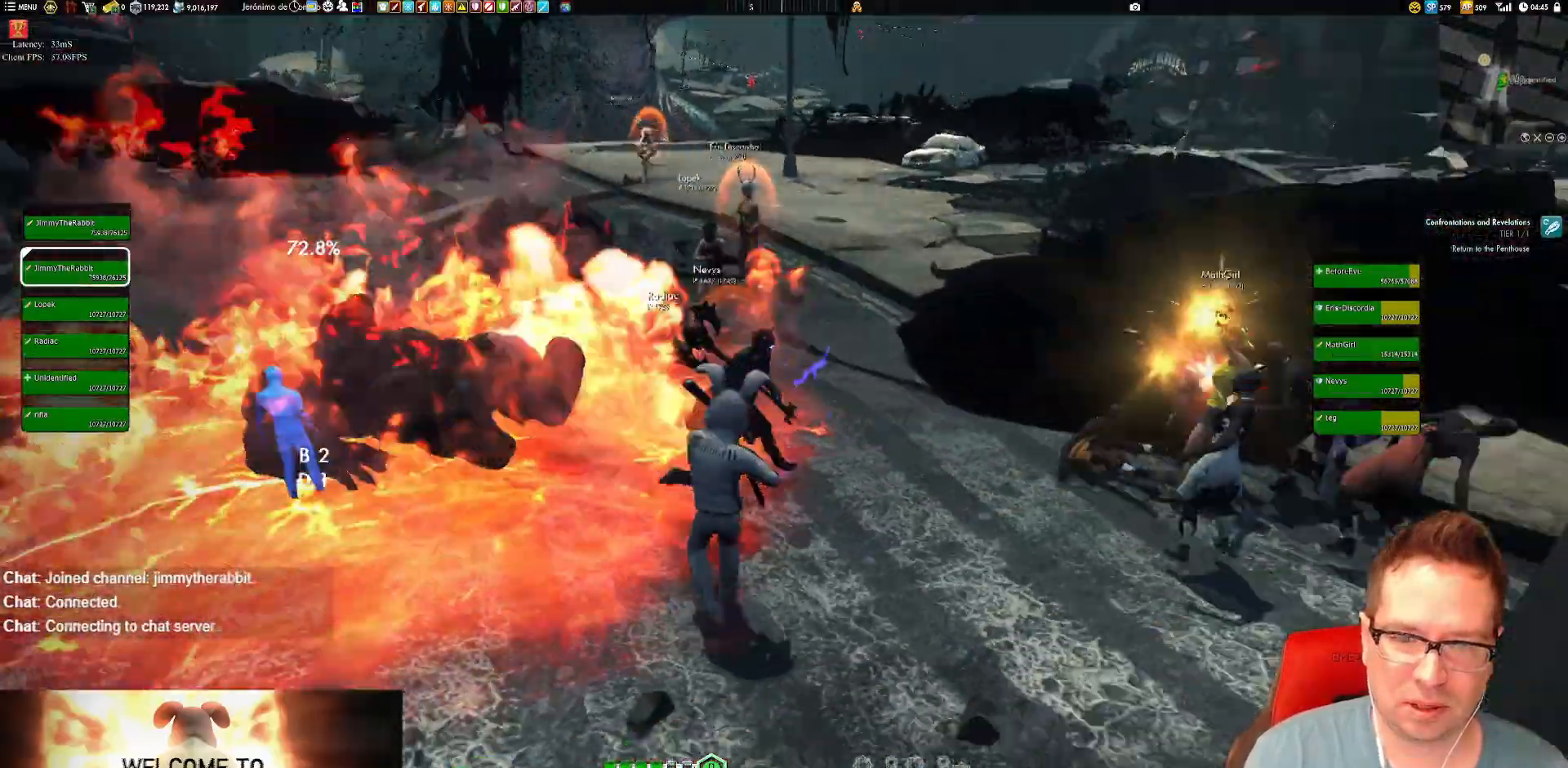
{"buttons": [], "left_stick": "up-right", "right_stick": "center", "events": [[17, "left_stick", "right"], [250, "left_stick", "up-right"], [250, "right_stick", "center"], [350, "X", "down"], [417, "X", "up"]]}
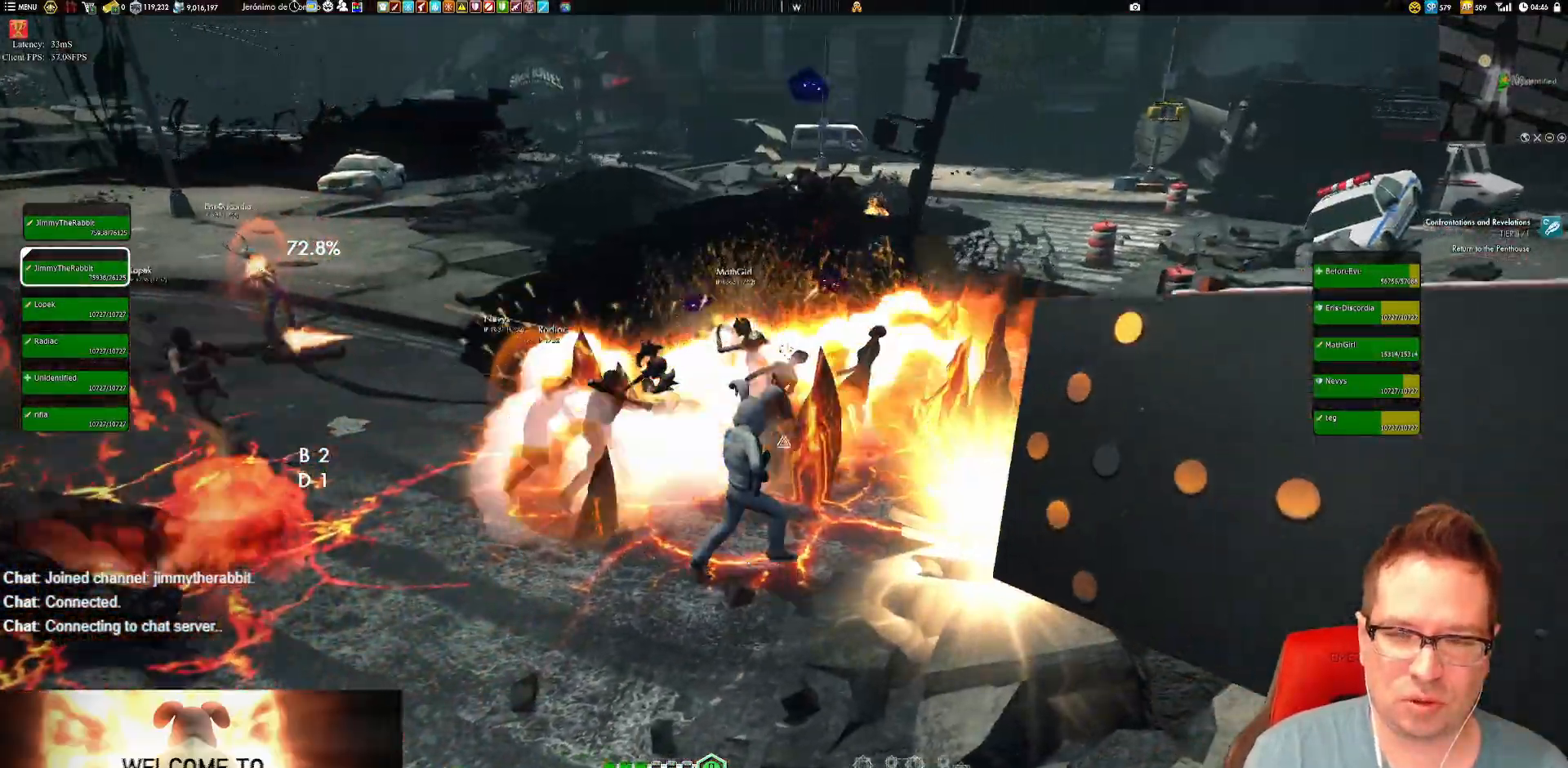
{"buttons": [], "left_stick": "left", "right_stick": "center", "events": [[84, "right_stick", "down-right"], [100, "left_stick", "up-left"], [217, "left_stick", "down-left"], [251, "right_stick", "center"], [384, "X", "down"], [451, "X", "up"], [451, "left_stick", "left"]]}
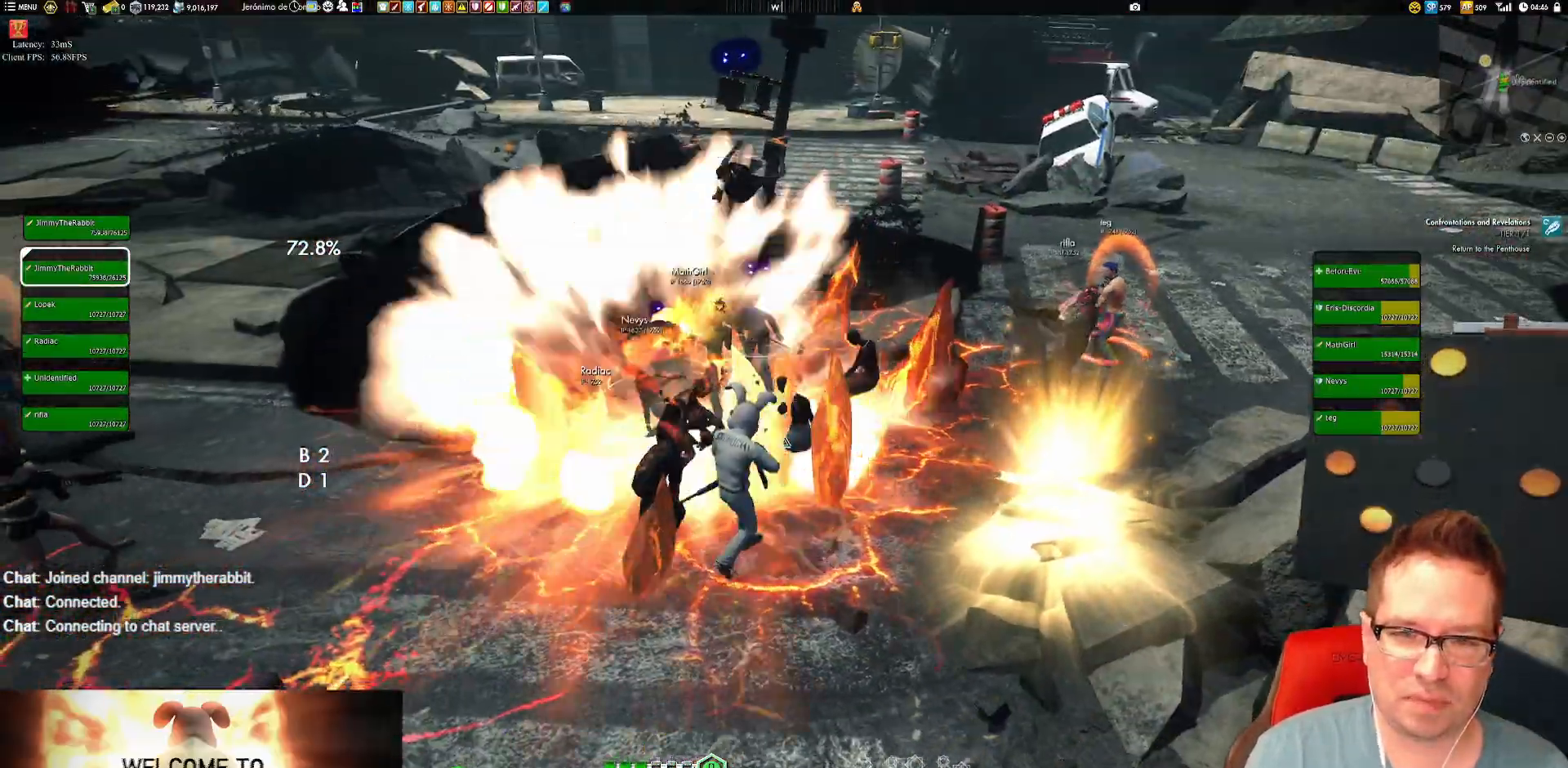
{"buttons": ["X"], "left_stick": "center", "right_stick": "center", "events": [[50, "left_stick", "up-left"], [83, "right_stick", "up-right"], [217, "left_stick", "down-left"], [283, "right_stick", "center"], [384, "X", "down"], [450, "left_stick", "center"]]}
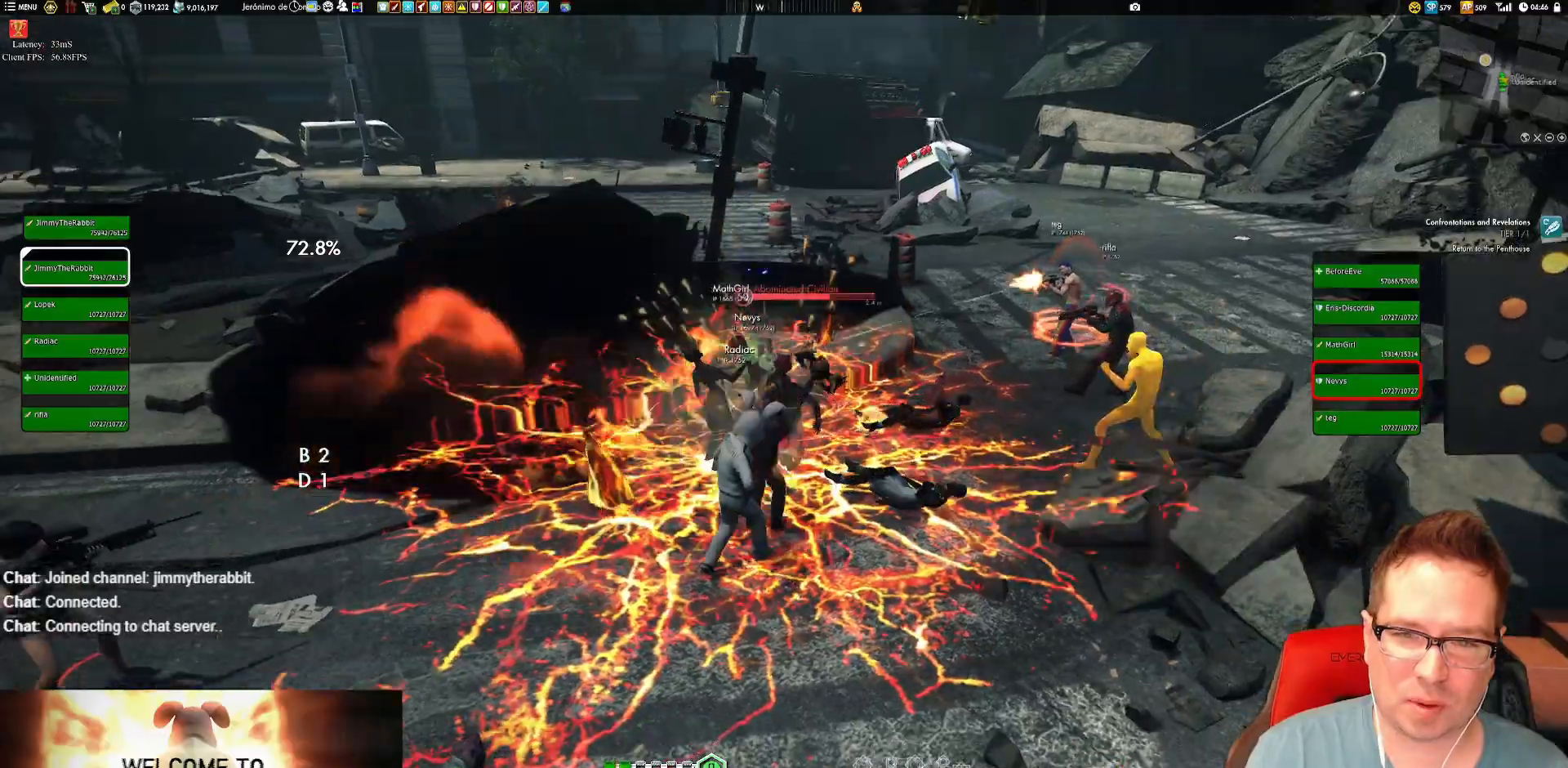
{"buttons": ["X"], "left_stick": "center", "right_stick": "center", "events": [[17, "X", "up"], [117, "X", "down"], [117, "left_stick", "down-left"], [217, "X", "up"], [351, "left_stick", "center"], [417, "X", "down"]]}
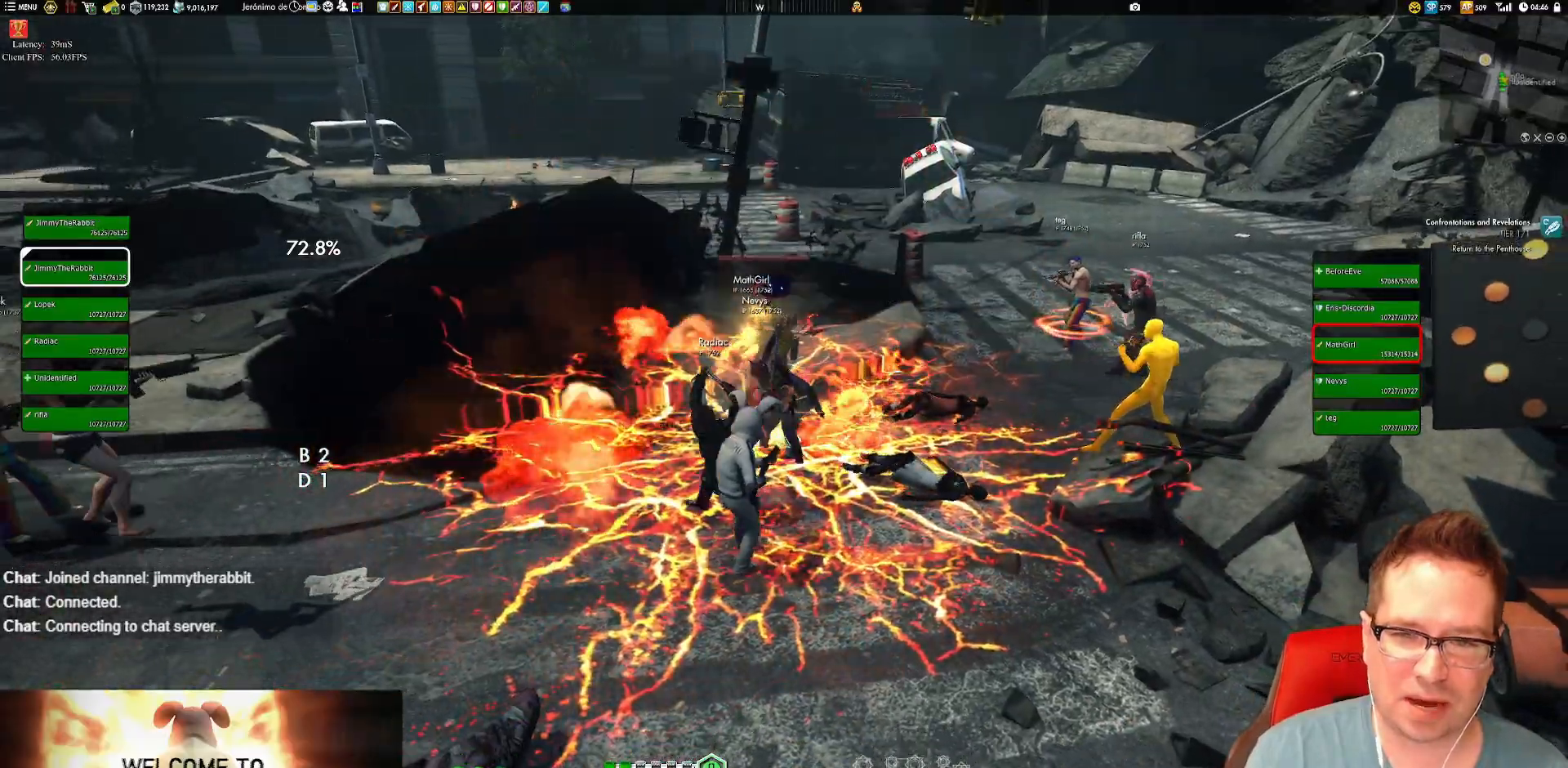
{"buttons": ["L2"], "left_stick": "right", "right_stick": "left", "events": [[17, "X", "up"], [17, "left_stick", "down-left"], [217, "X", "down"], [417, "X", "up"], [450, "right_stick", "left"], [484, "L2", "down"], [484, "left_stick", "right"]]}
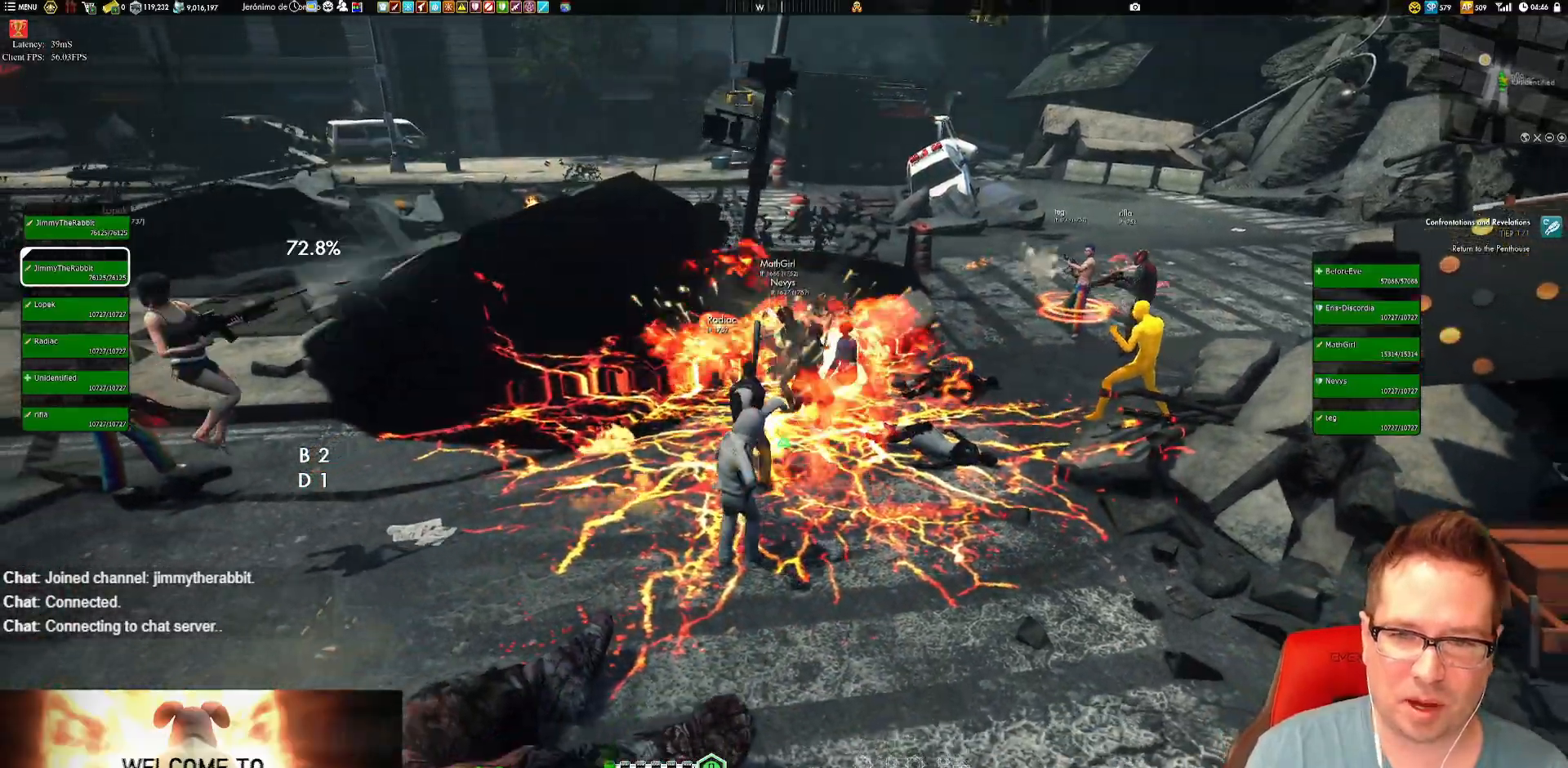
{"buttons": [], "left_stick": "center", "right_stick": "center", "events": [[17, "L2", "up"], [84, "right_stick", "center"], [117, "left_stick", "down-right"], [217, "X", "down"], [317, "X", "up"], [317, "left_stick", "center"]]}
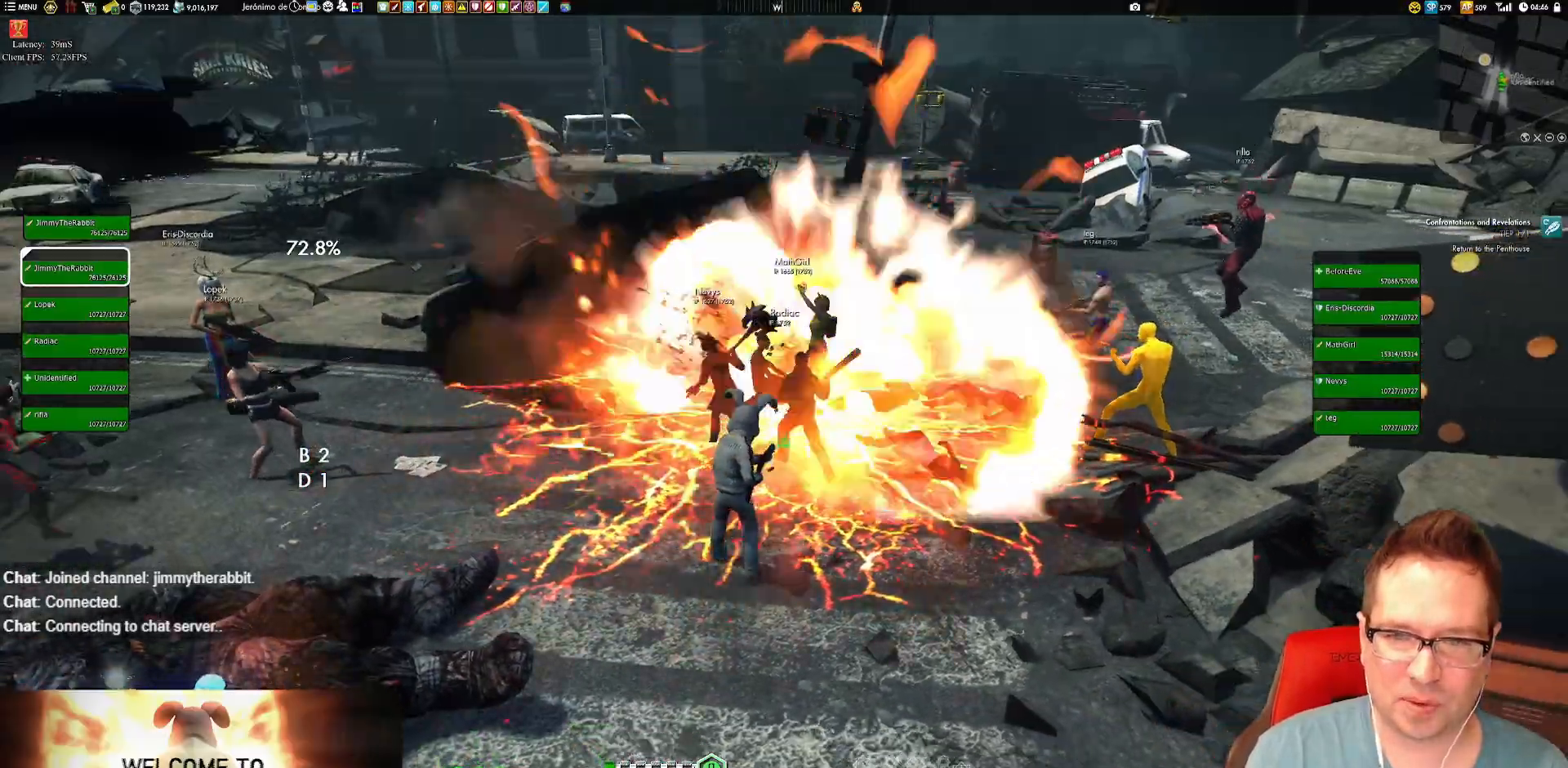
{"buttons": [], "left_stick": "left", "right_stick": "center", "events": [[17, "right_stick", "up"], [83, "left_stick", "up-right"], [150, "left_stick", "right"], [150, "right_stick", "center"], [250, "left_stick", "center"], [283, "X", "down"], [384, "X", "up"], [450, "left_stick", "left"]]}
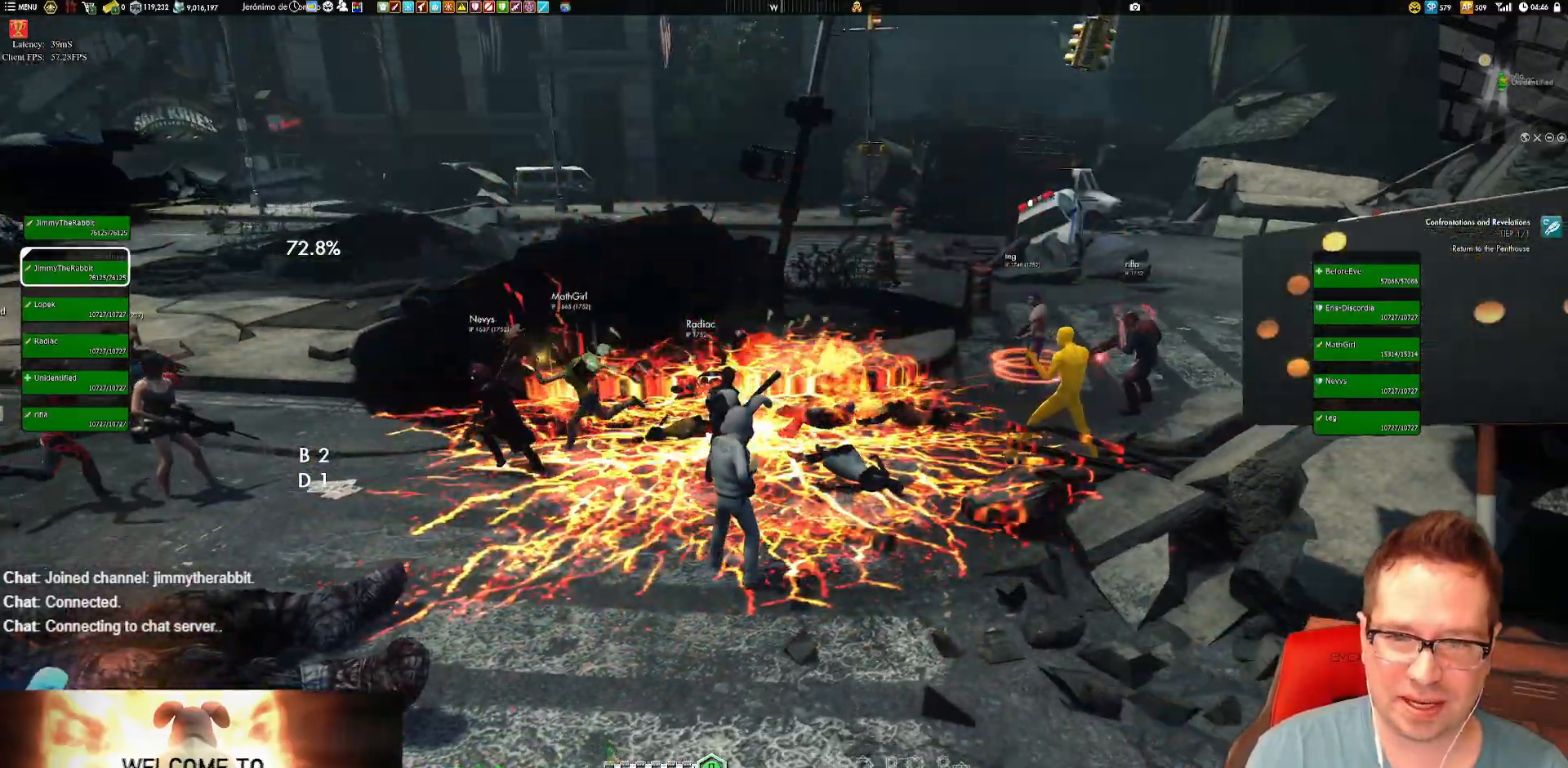
{"buttons": [], "left_stick": "left", "right_stick": "left", "events": [[17, "right_stick", "left"], [251, "right_stick", "center"], [351, "X", "down"], [451, "X", "up"], [484, "right_stick", "left"]]}
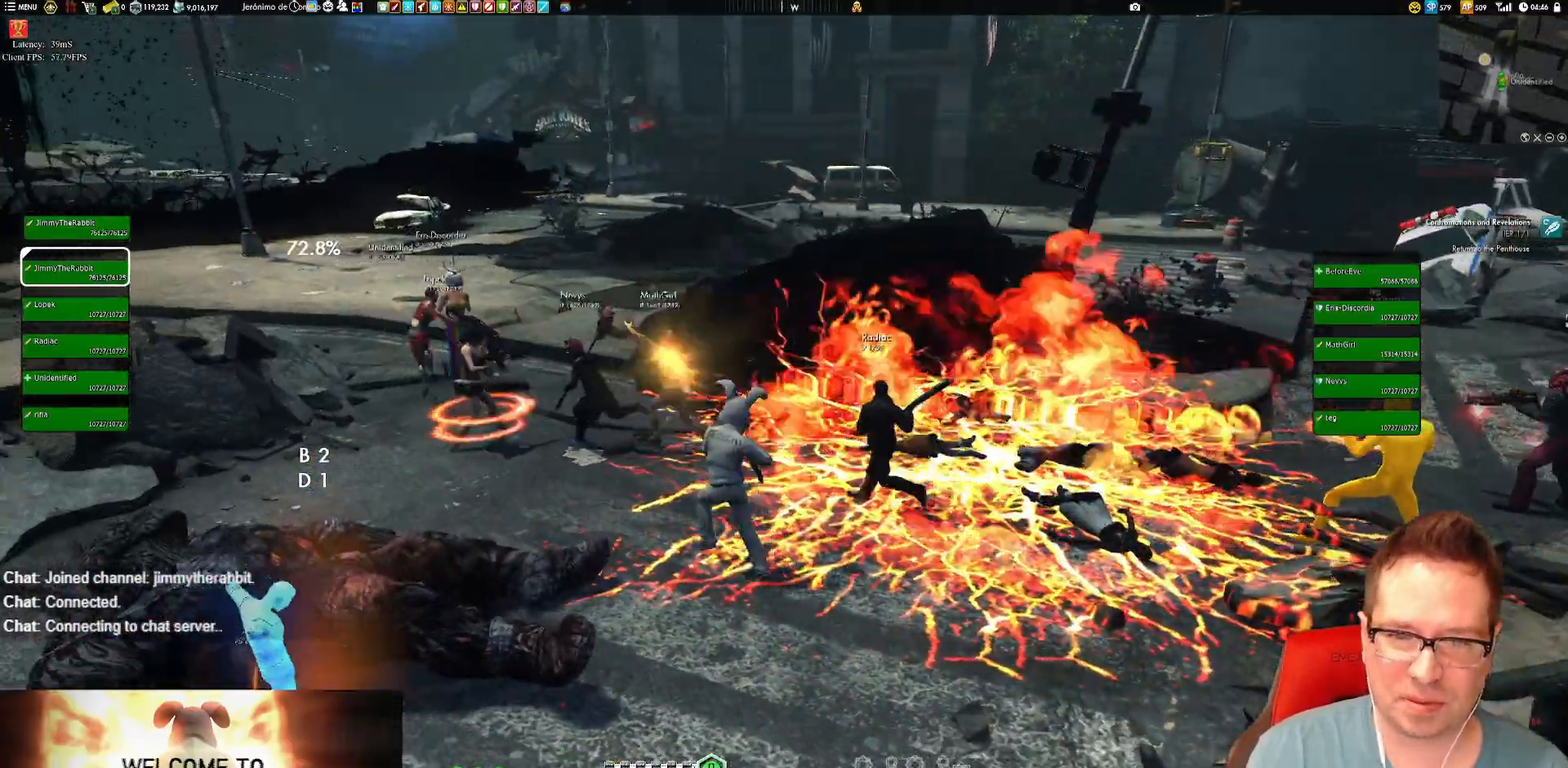
{"buttons": [], "left_stick": "up-left", "right_stick": "center"}
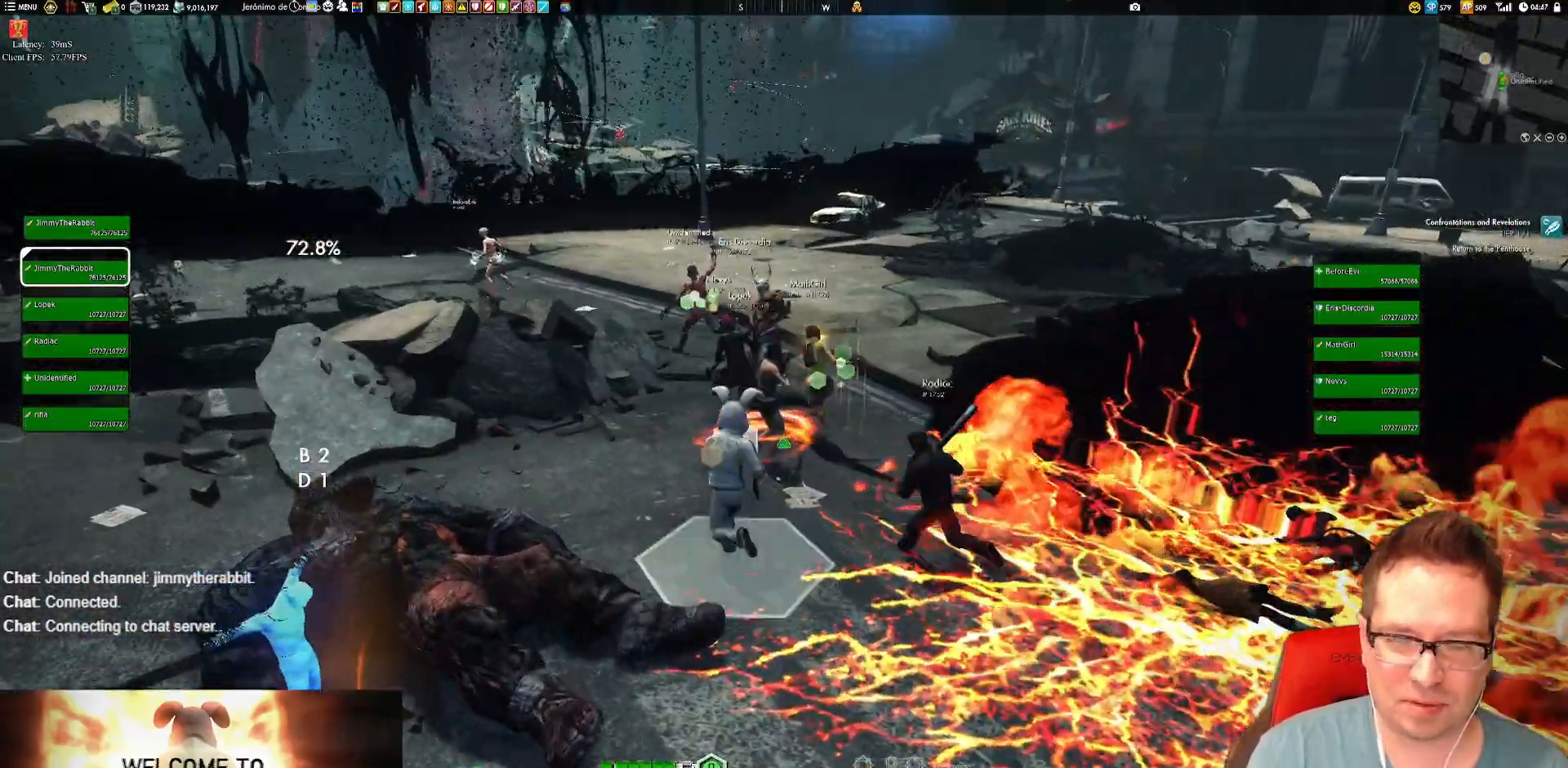
{"buttons": ["X"], "left_stick": "up-left", "right_stick": "center"}